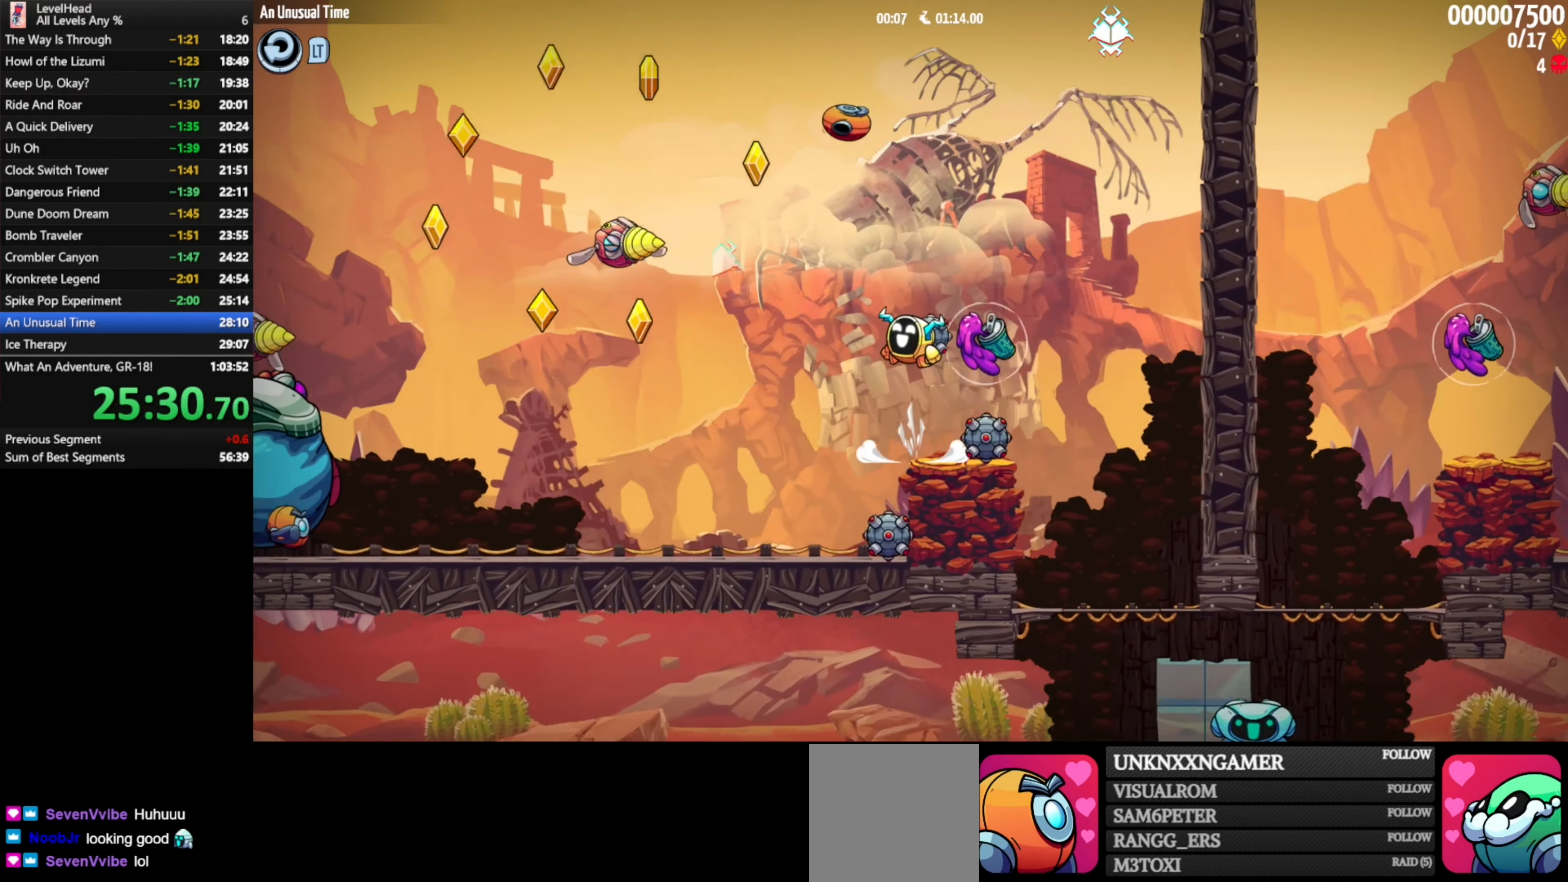
Gameplay with a controller (Xbox layout); each line is a JSON object with the inputs held at the frame after it. "events" lists button and stick changes between this image and that frame as [ms after this image, input, new state], when the widget could be followed in between. Not read: right_stick.
{"buttons": [], "left_stick": "right", "events": [[33, "A", "up"], [83, "left_stick", "center"], [300, "X", "down"], [433, "X", "up"], [483, "left_stick", "right"]]}
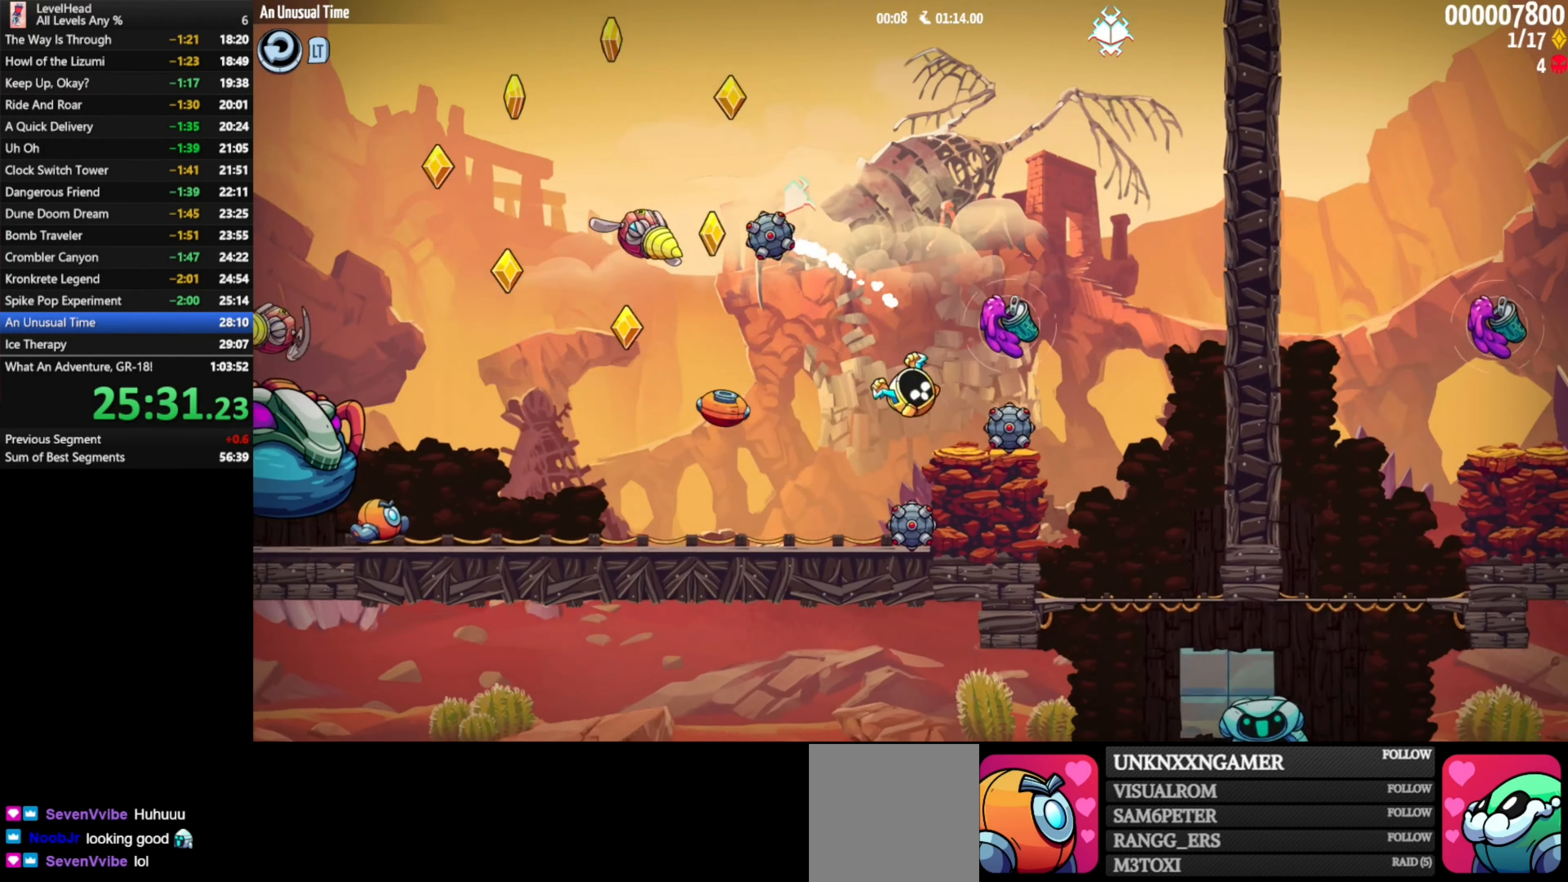
{"buttons": ["X"], "left_stick": "center", "events": [[117, "X", "down"], [117, "left_stick", "center"], [150, "A", "down"], [200, "X", "up"], [217, "left_stick", "left"], [283, "A", "up"], [450, "left_stick", "center"], [500, "X", "down"]]}
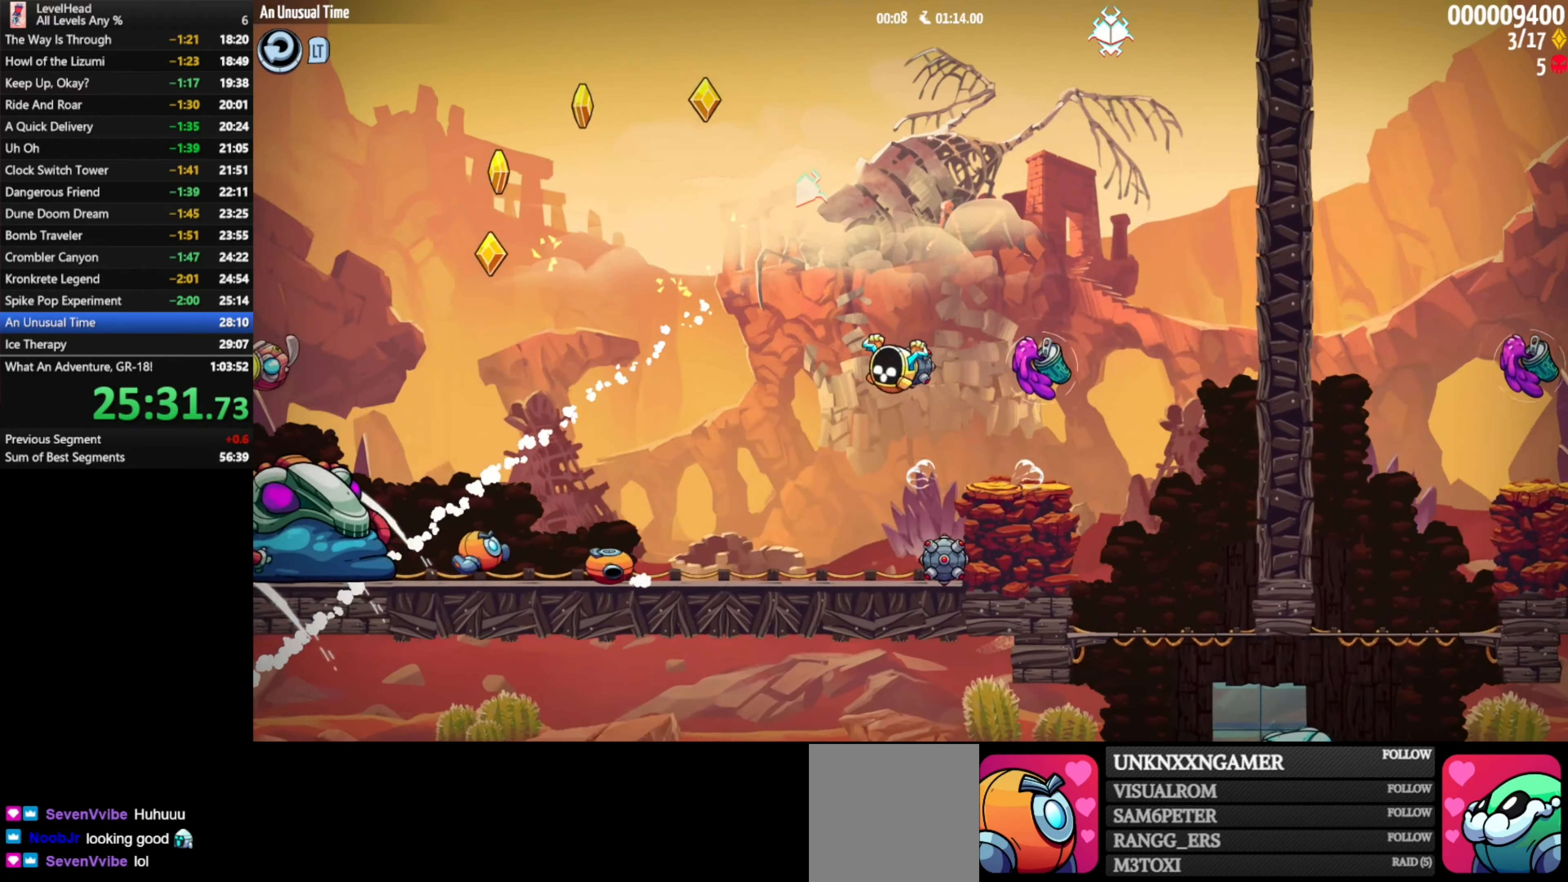
{"buttons": ["A", "X"], "left_stick": "center", "events": [[150, "X", "up"], [217, "left_stick", "right"], [417, "X", "down"], [417, "left_stick", "center"], [450, "A", "down"]]}
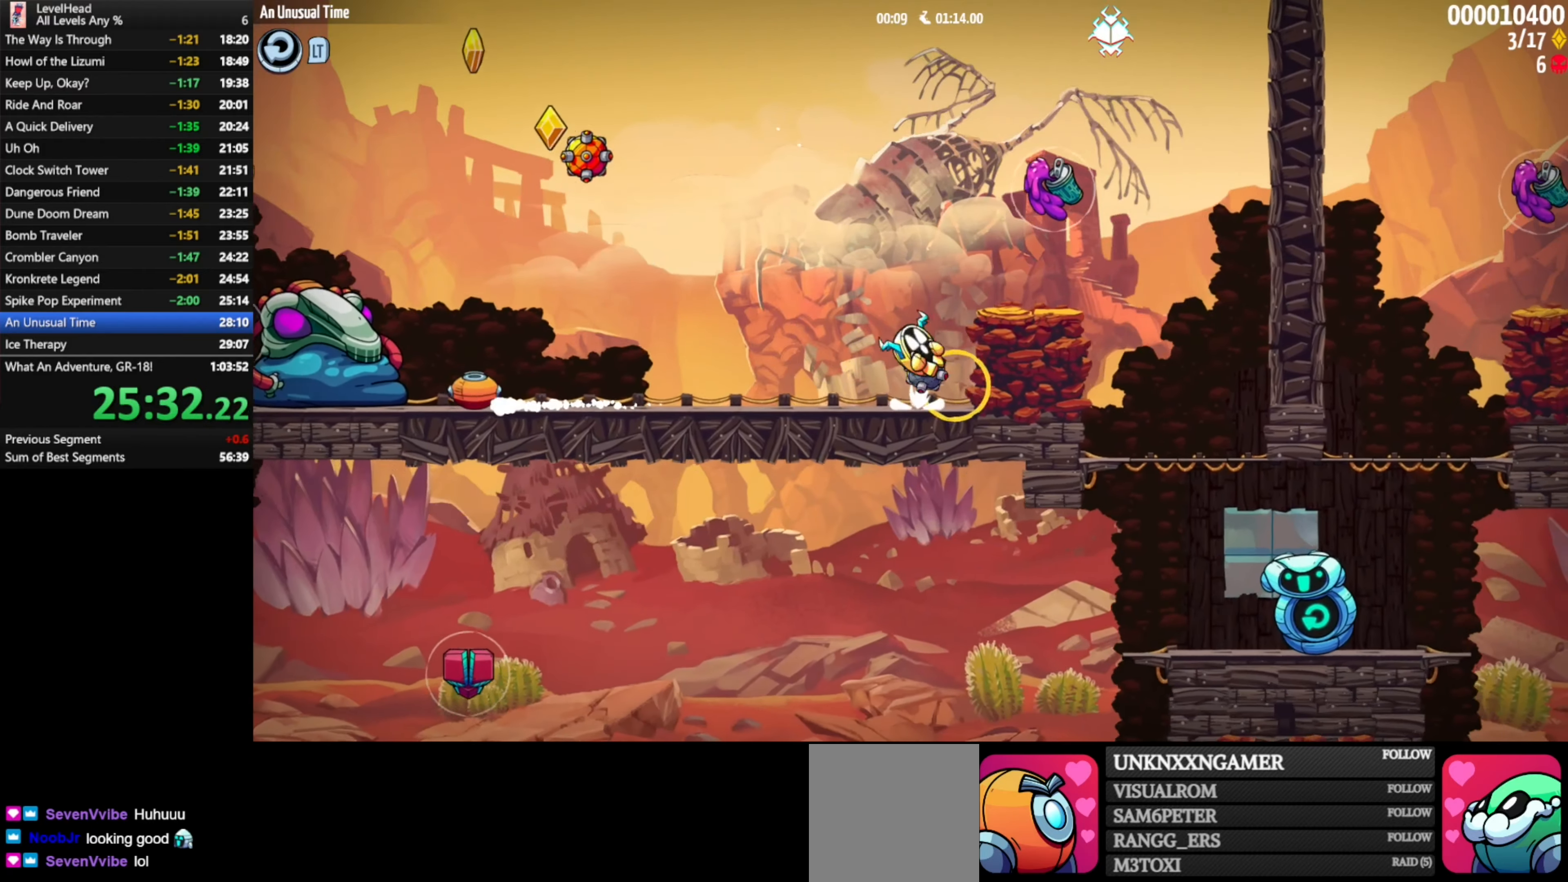
{"buttons": [], "left_stick": "center", "events": [[50, "X", "up"], [67, "left_stick", "right"], [133, "A", "up"], [283, "left_stick", "center"]]}
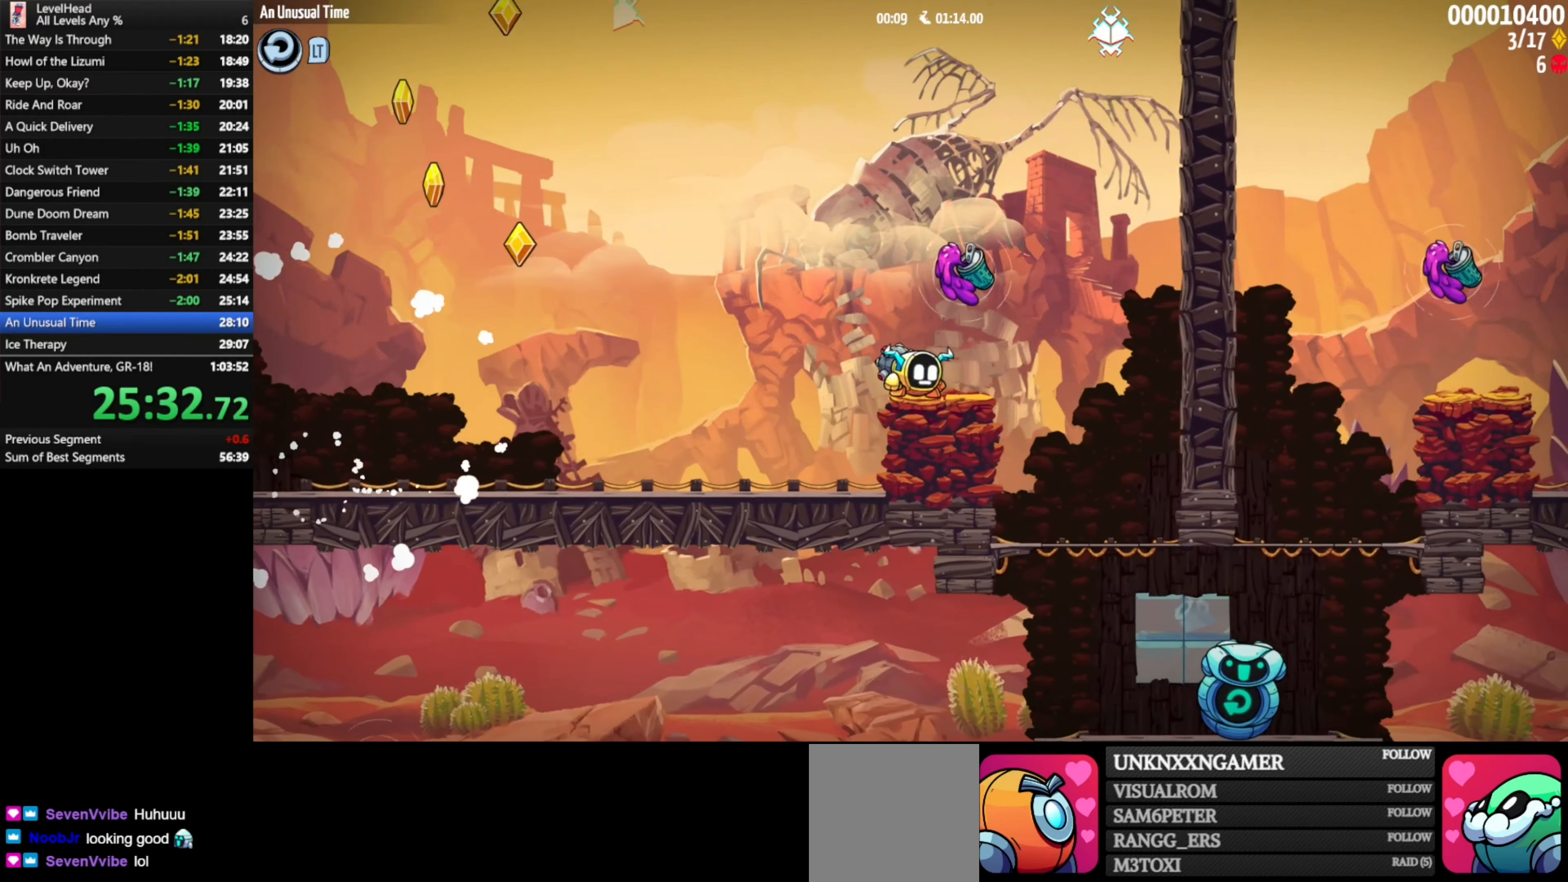
{"buttons": [], "left_stick": "center", "events": [[17, "left_stick", "left"], [117, "left_stick", "center"]]}
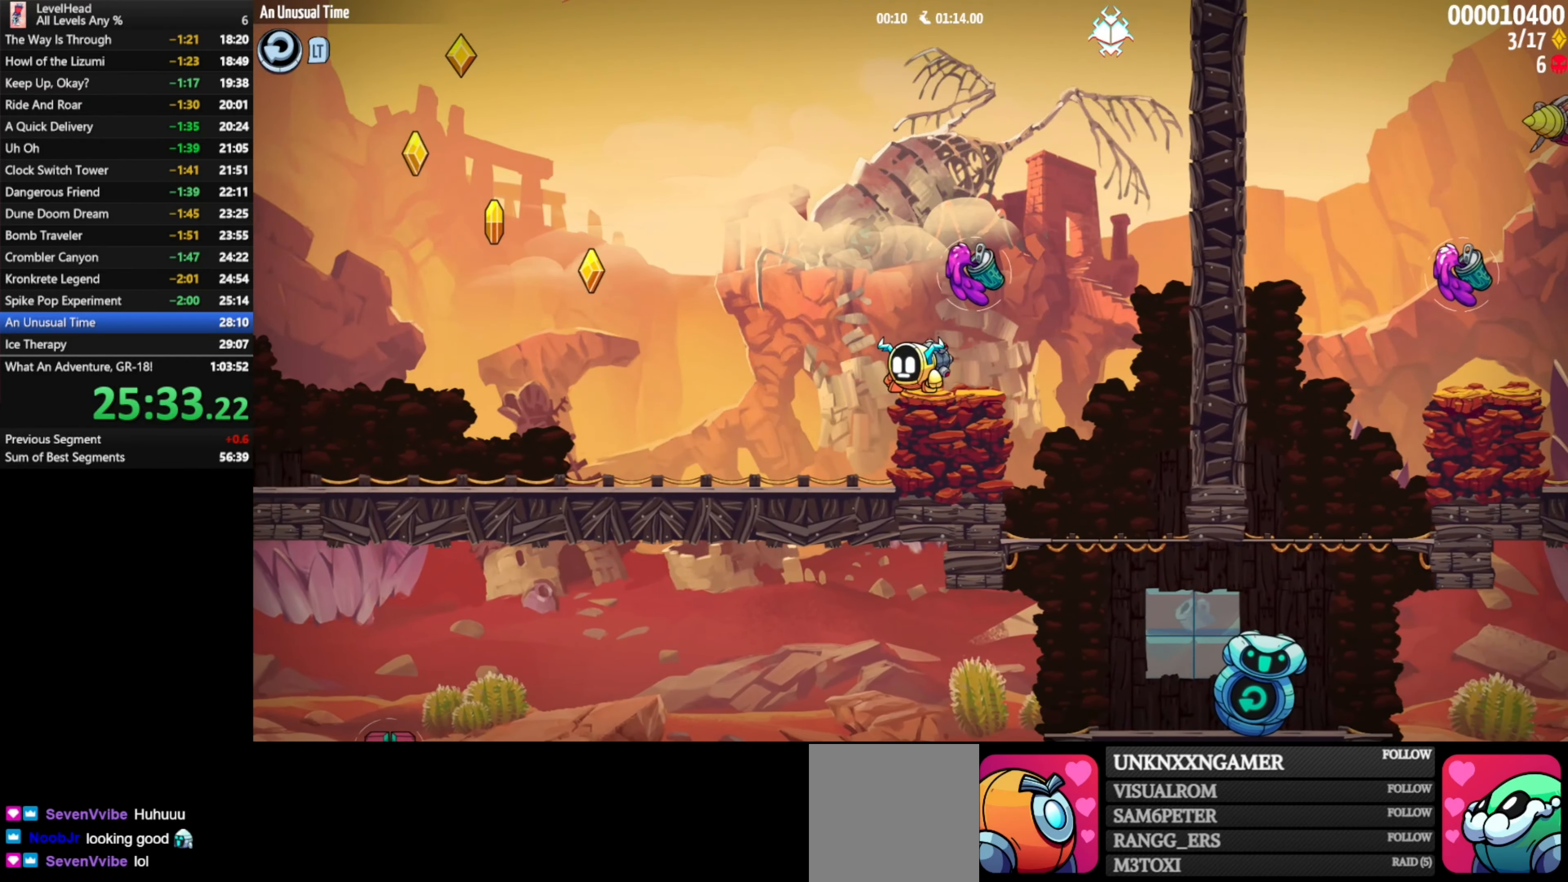
{"buttons": [], "left_stick": "center", "events": [[33, "left_stick", "left"], [167, "A", "down"], [400, "A", "up"], [433, "left_stick", "center"]]}
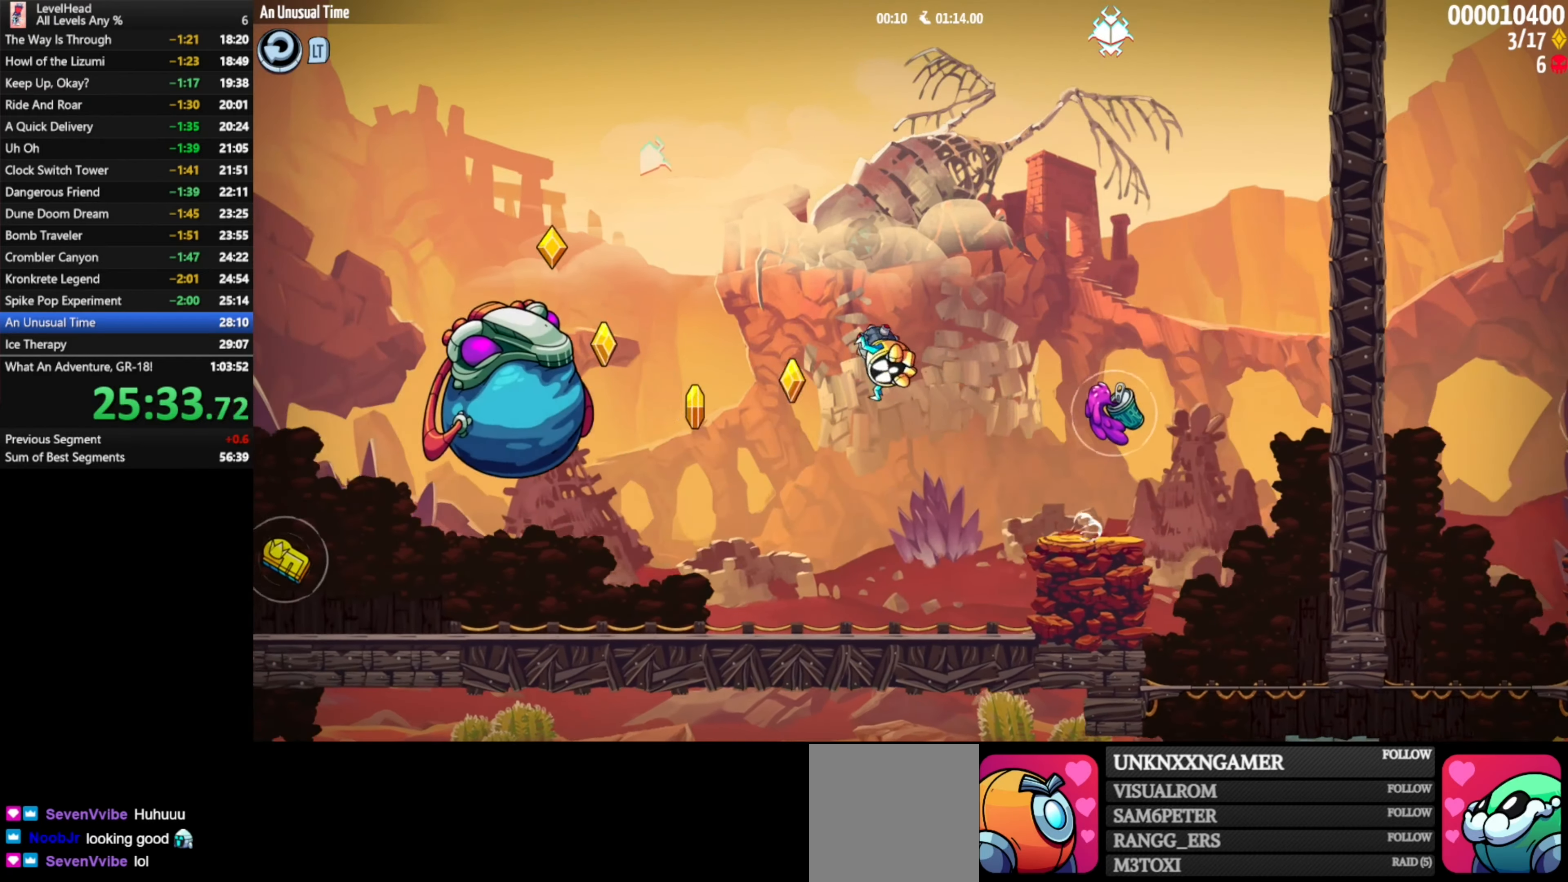
{"buttons": [], "left_stick": "center", "events": [[33, "X", "down"], [117, "X", "up"], [133, "left_stick", "right"], [417, "left_stick", "center"]]}
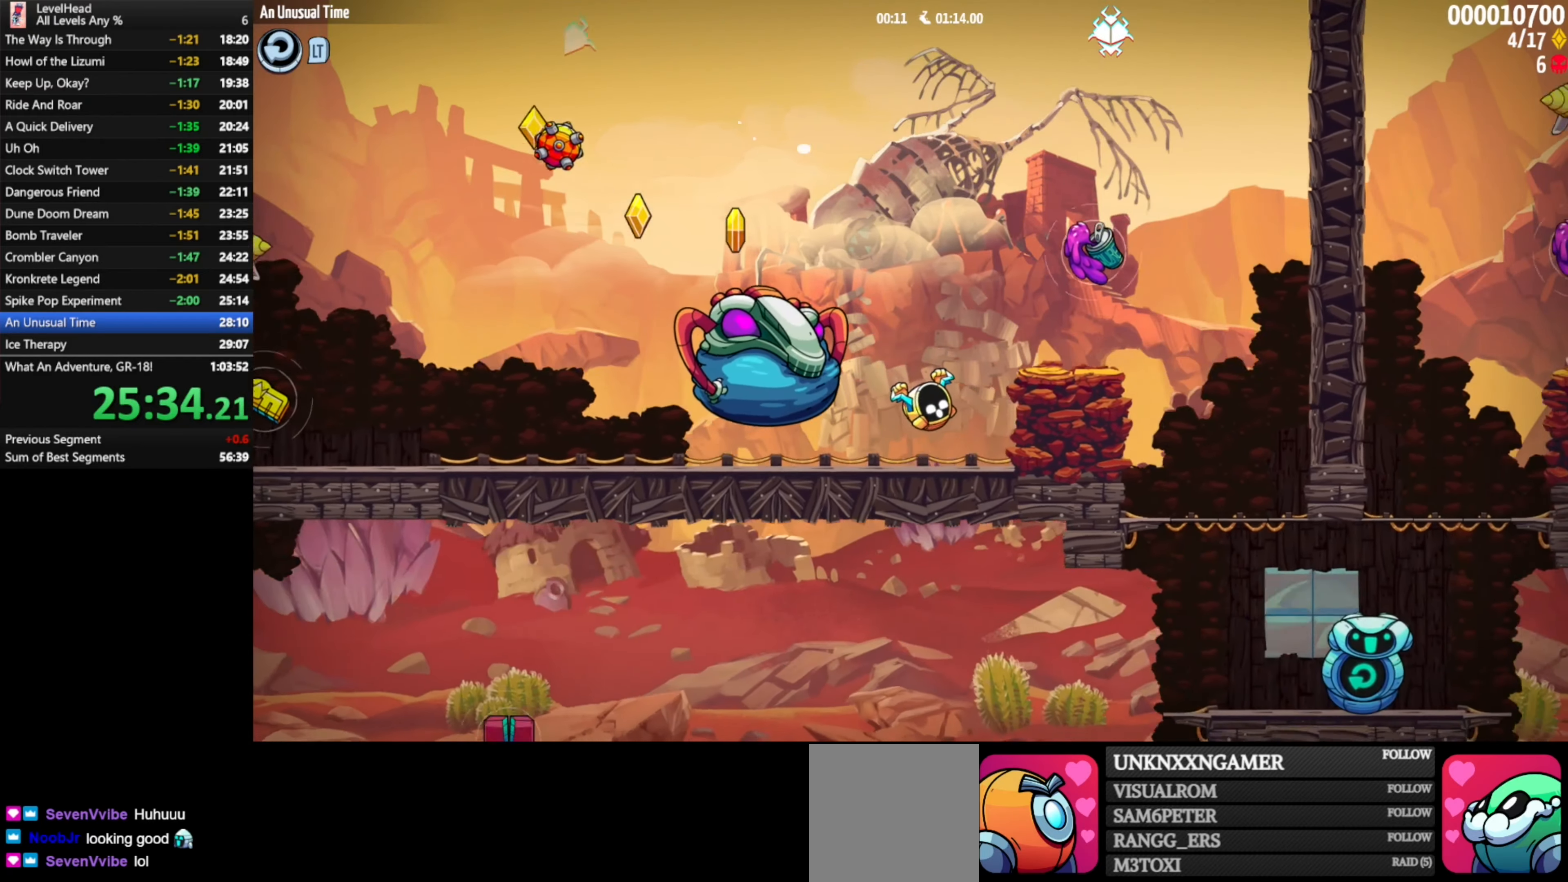
{"buttons": [], "left_stick": "down-left", "events": [[100, "A", "down"], [250, "left_stick", "left"], [367, "A", "up"], [433, "left_stick", "down-left"]]}
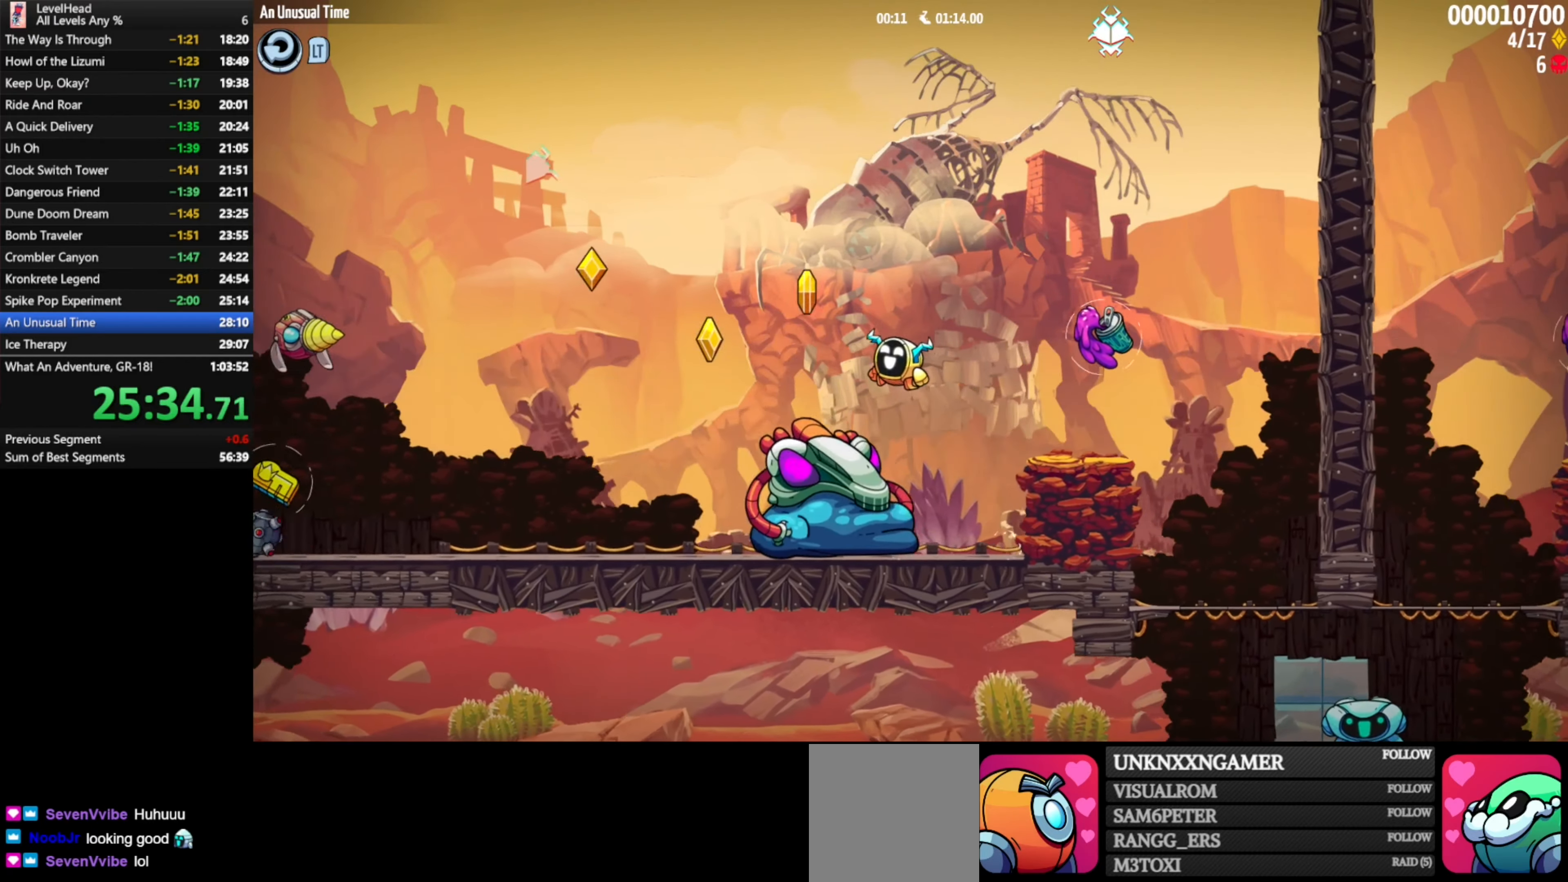
{"buttons": [], "left_stick": "down-right", "events": [[50, "left_stick", "down"], [167, "A", "down"], [250, "X", "down"], [300, "left_stick", "down-right"], [350, "A", "up"], [417, "X", "up"]]}
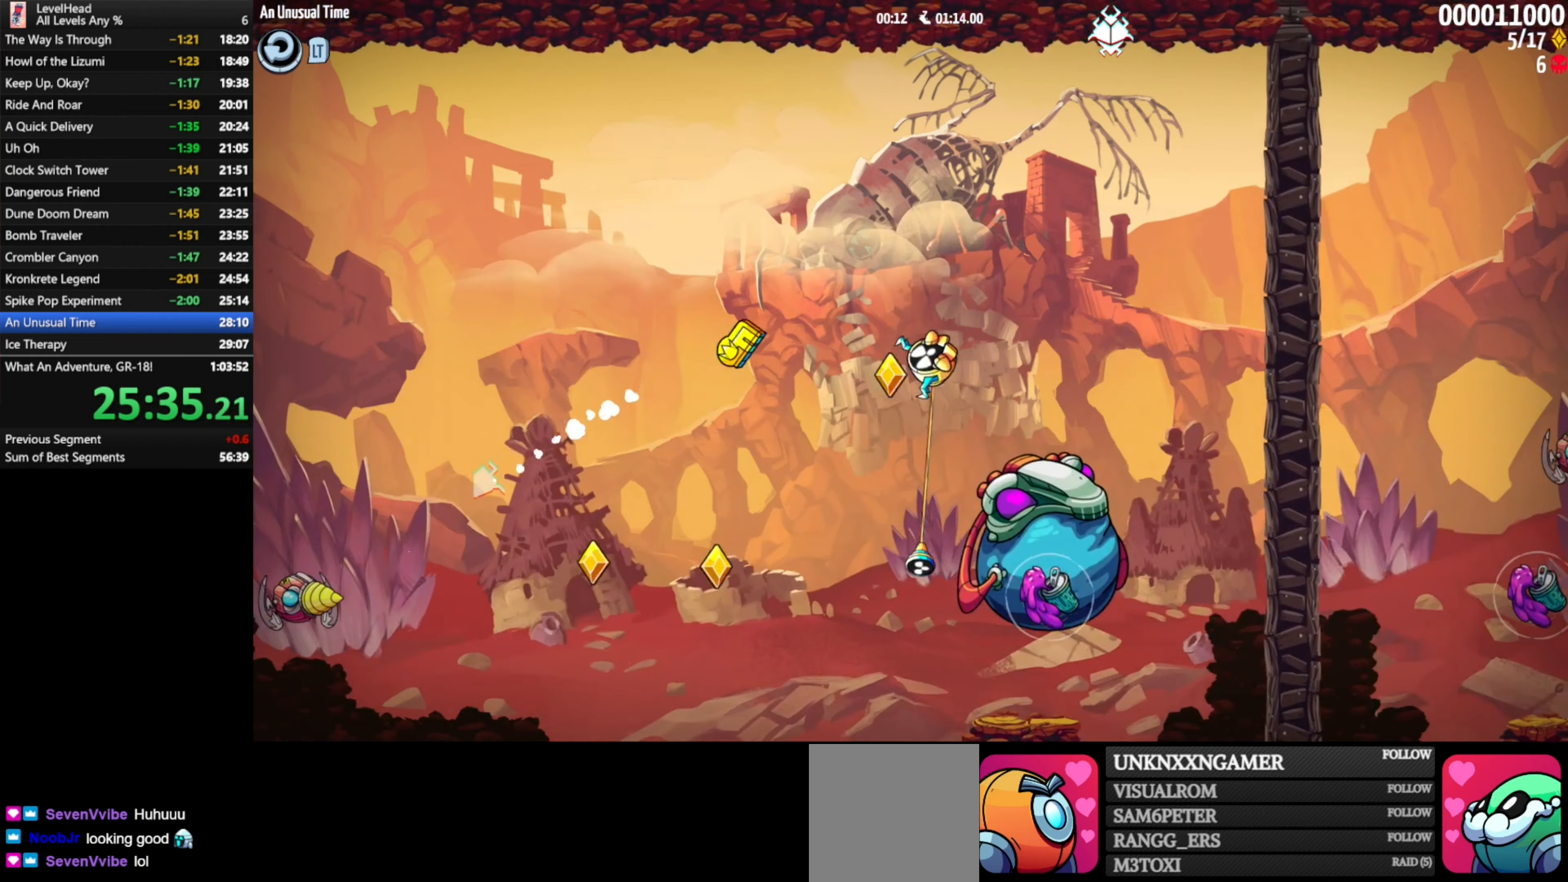
{"buttons": [], "left_stick": "down-left", "events": [[433, "left_stick", "center"], [483, "left_stick", "down-left"]]}
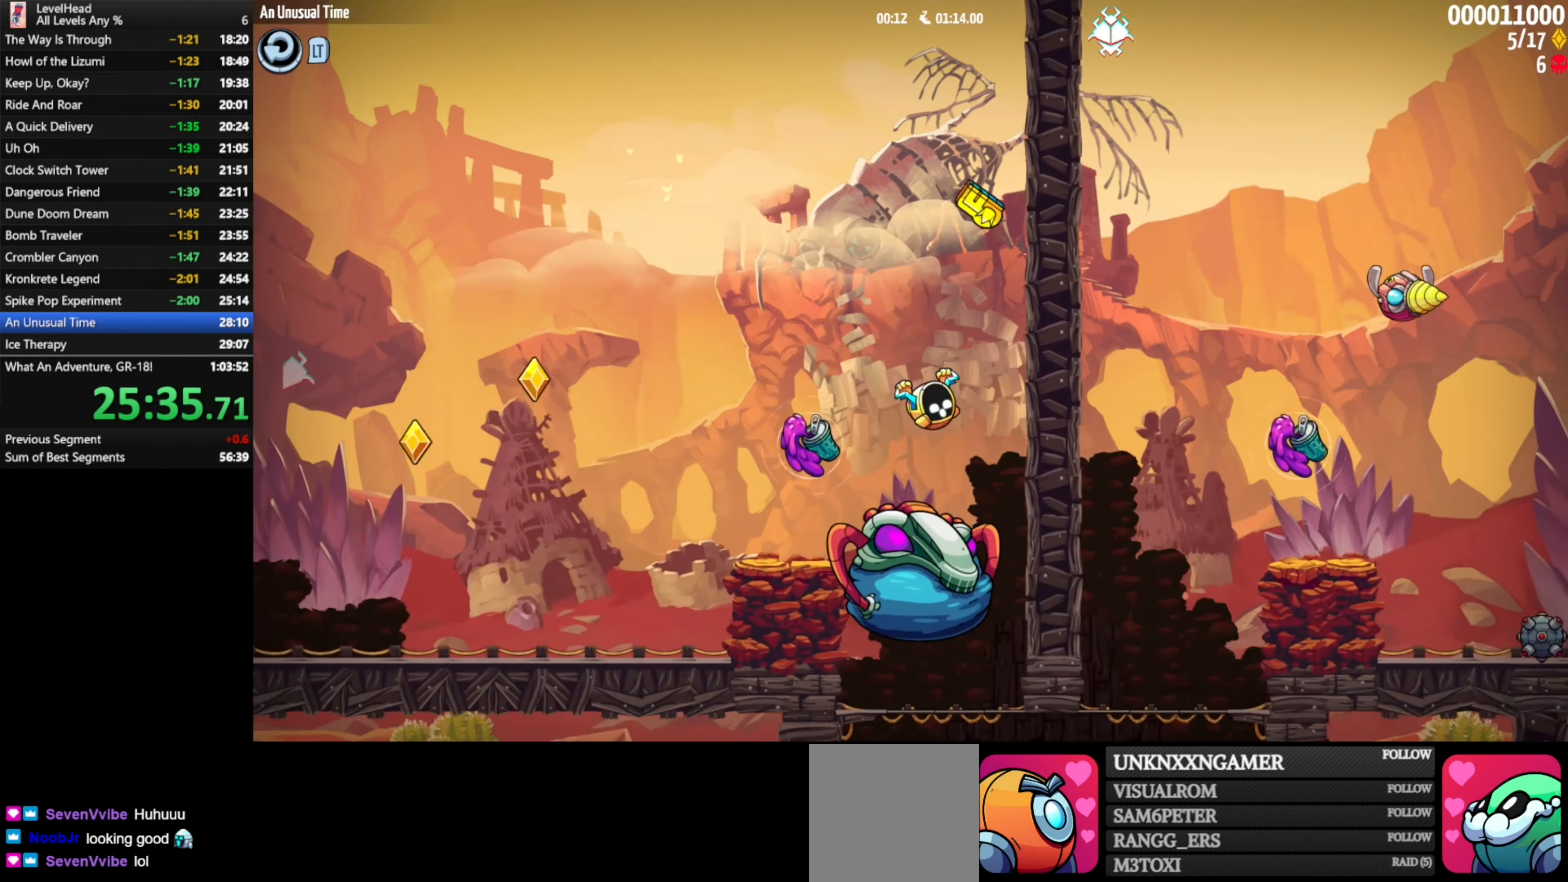
{"buttons": ["A"], "left_stick": "left", "events": [[167, "A", "down"], [167, "X", "down"], [250, "left_stick", "down"], [350, "X", "up"], [400, "left_stick", "left"]]}
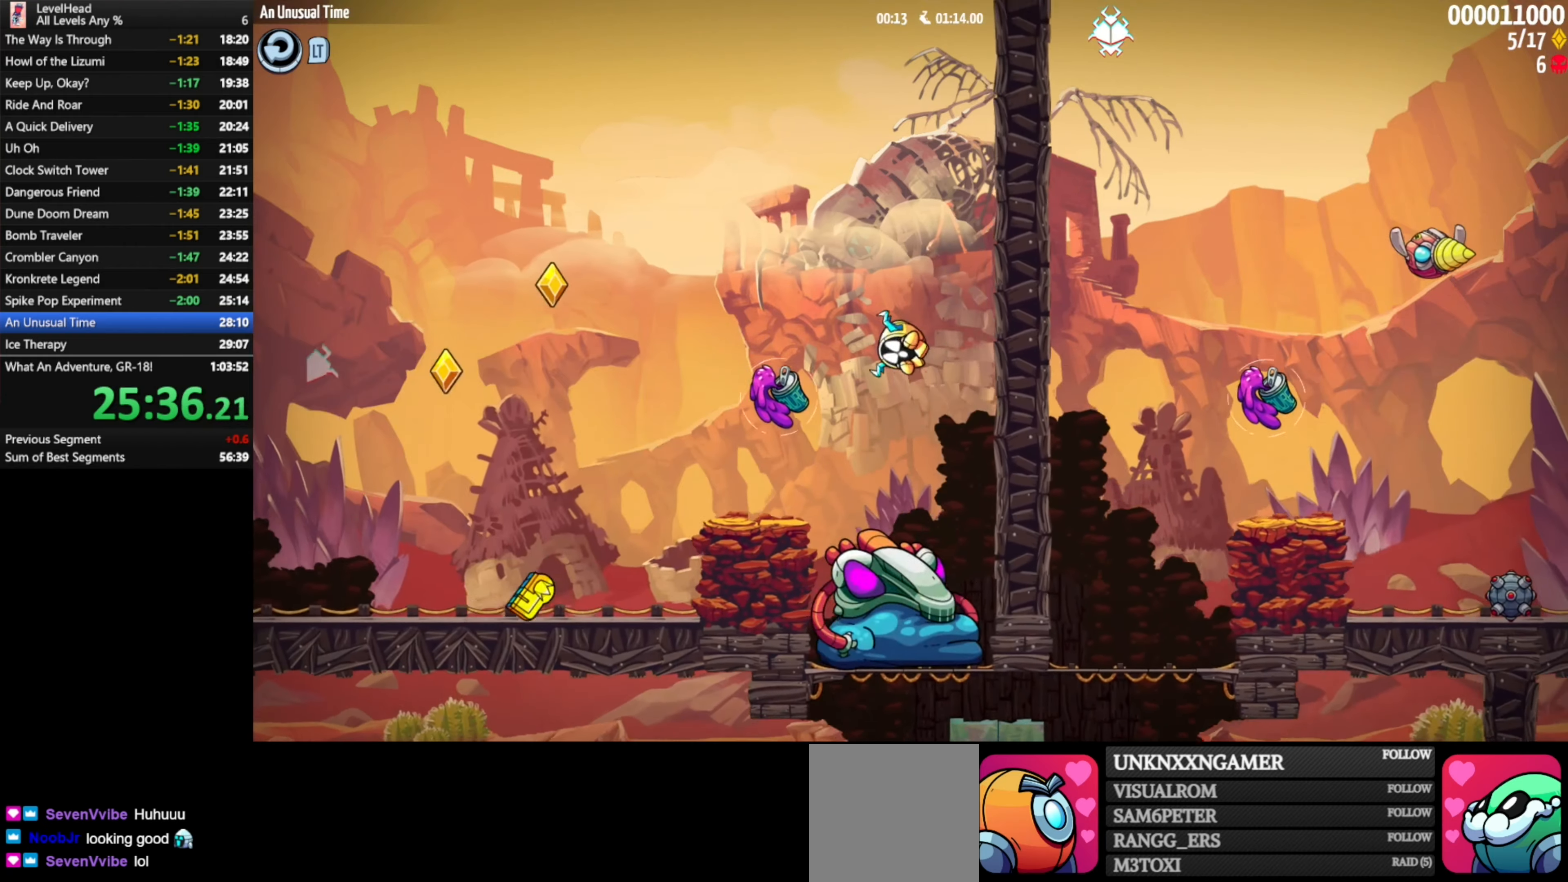
{"buttons": ["X"], "left_stick": "center", "events": [[17, "left_stick", "center"], [67, "A", "up"], [67, "left_stick", "down"], [317, "A", "down"], [367, "X", "down"], [500, "A", "up"], [500, "left_stick", "center"]]}
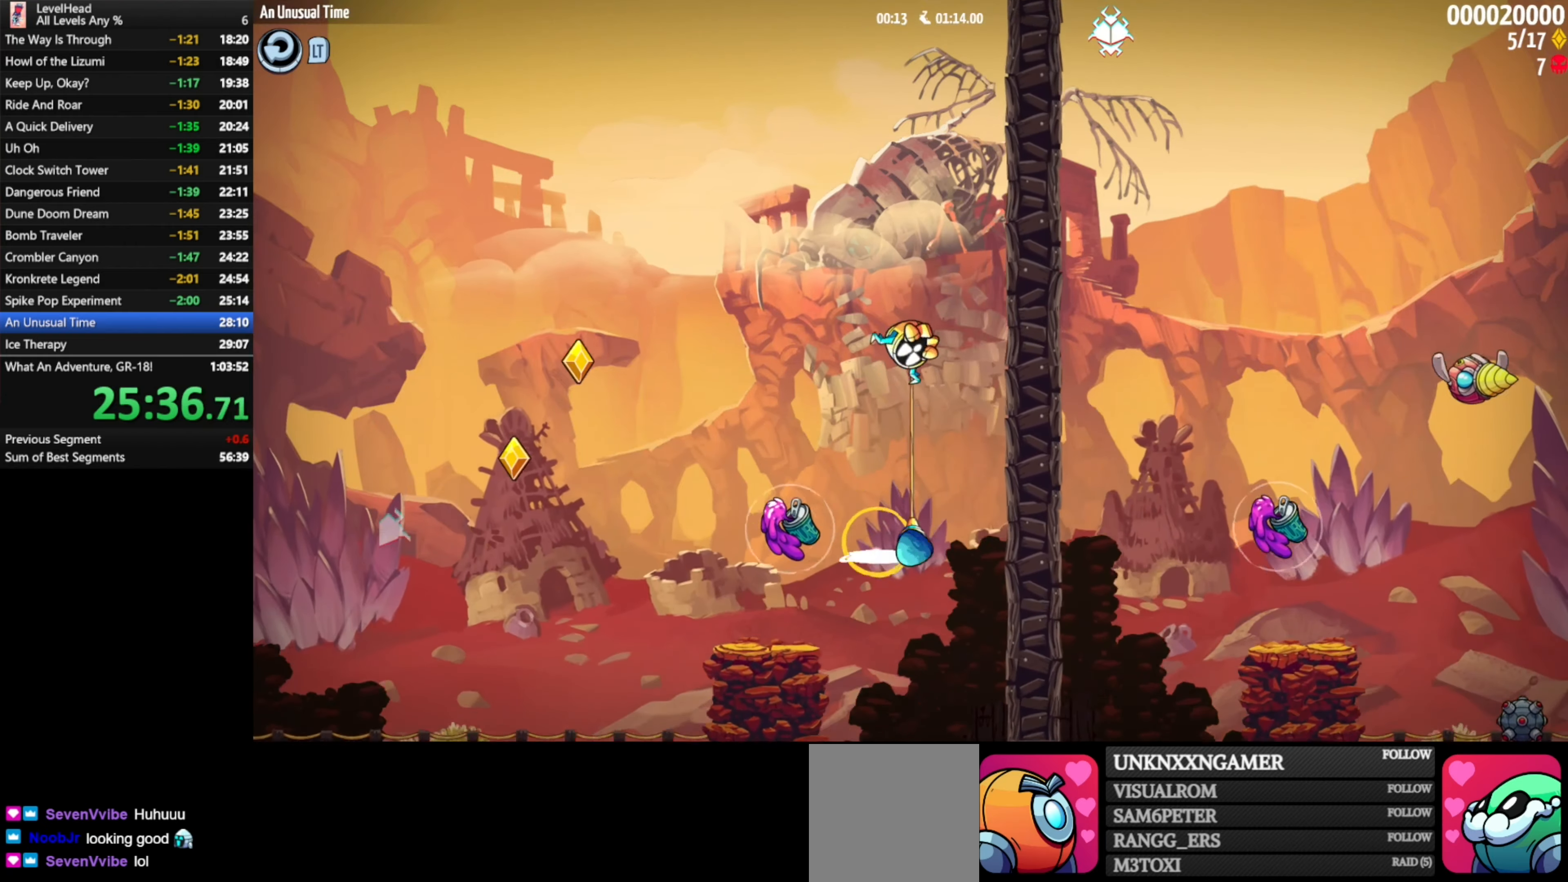
{"buttons": [], "left_stick": "center", "events": [[33, "X", "up"], [167, "left_stick", "down-left"], [233, "left_stick", "left"], [333, "left_stick", "center"]]}
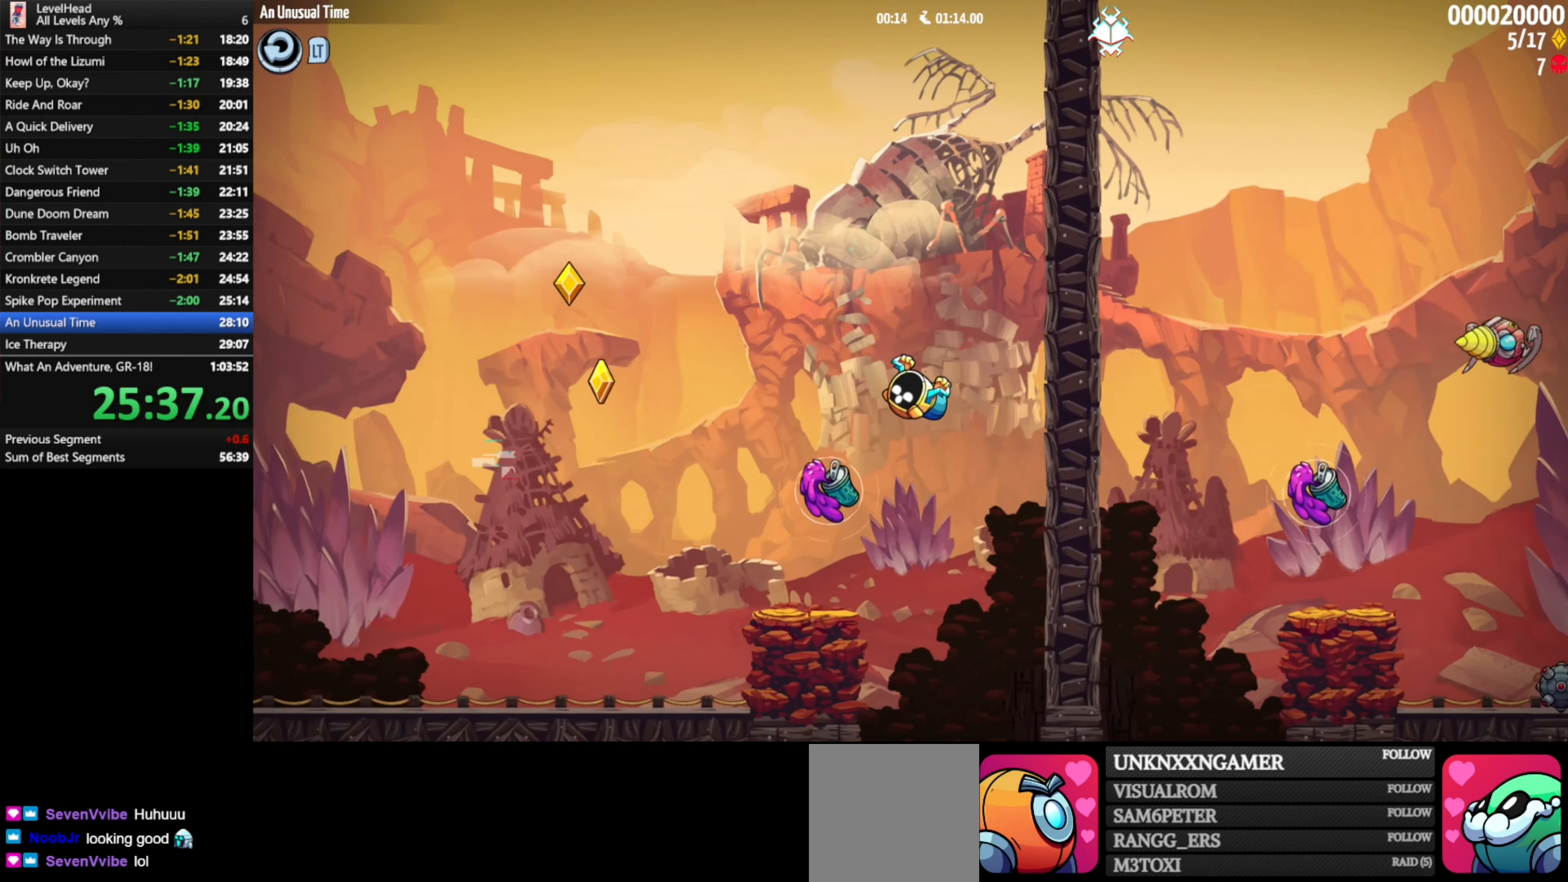
{"buttons": ["A"], "left_stick": "left", "events": [[50, "left_stick", "left"], [200, "left_stick", "center"], [333, "left_stick", "left"], [417, "A", "down"]]}
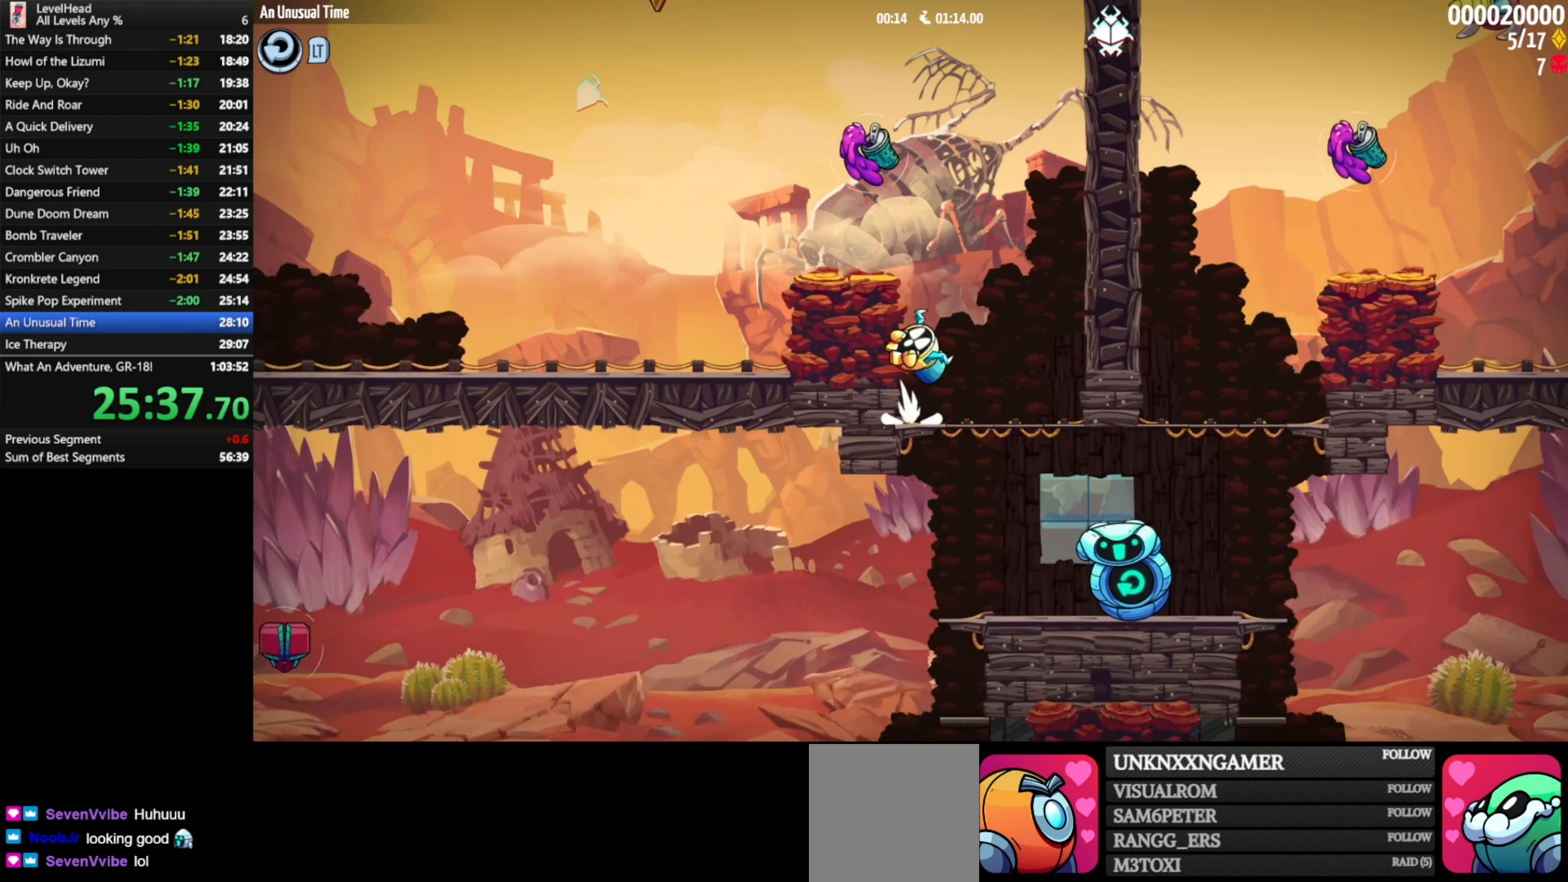
{"buttons": [], "left_stick": "left", "events": [[100, "A", "up"]]}
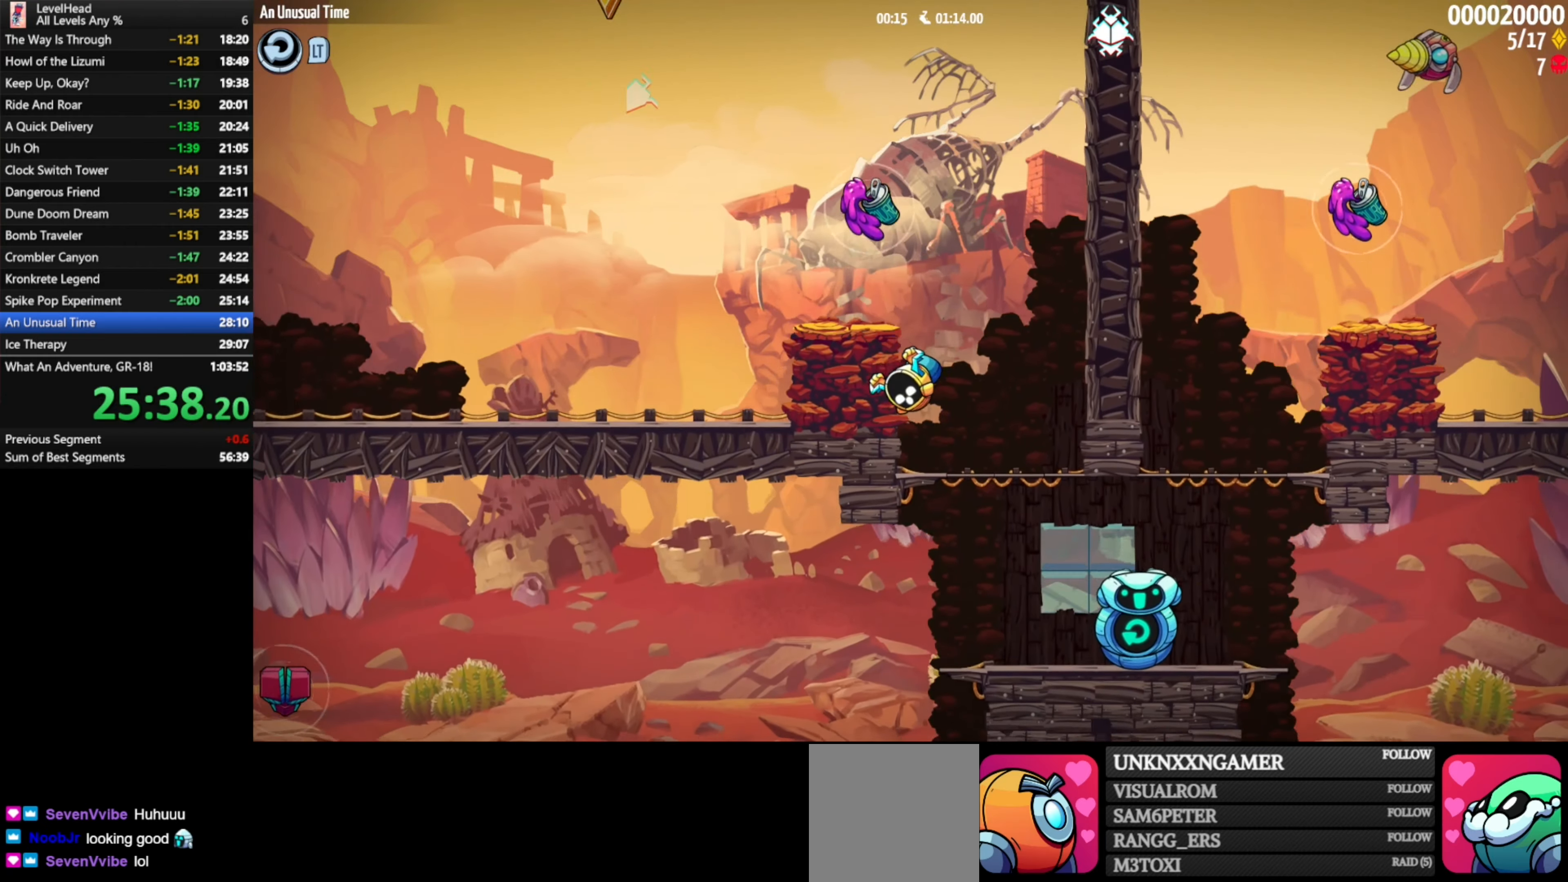
{"buttons": [], "left_stick": "left", "events": [[117, "A", "down"], [250, "B", "down"], [283, "A", "up"], [450, "B", "up"]]}
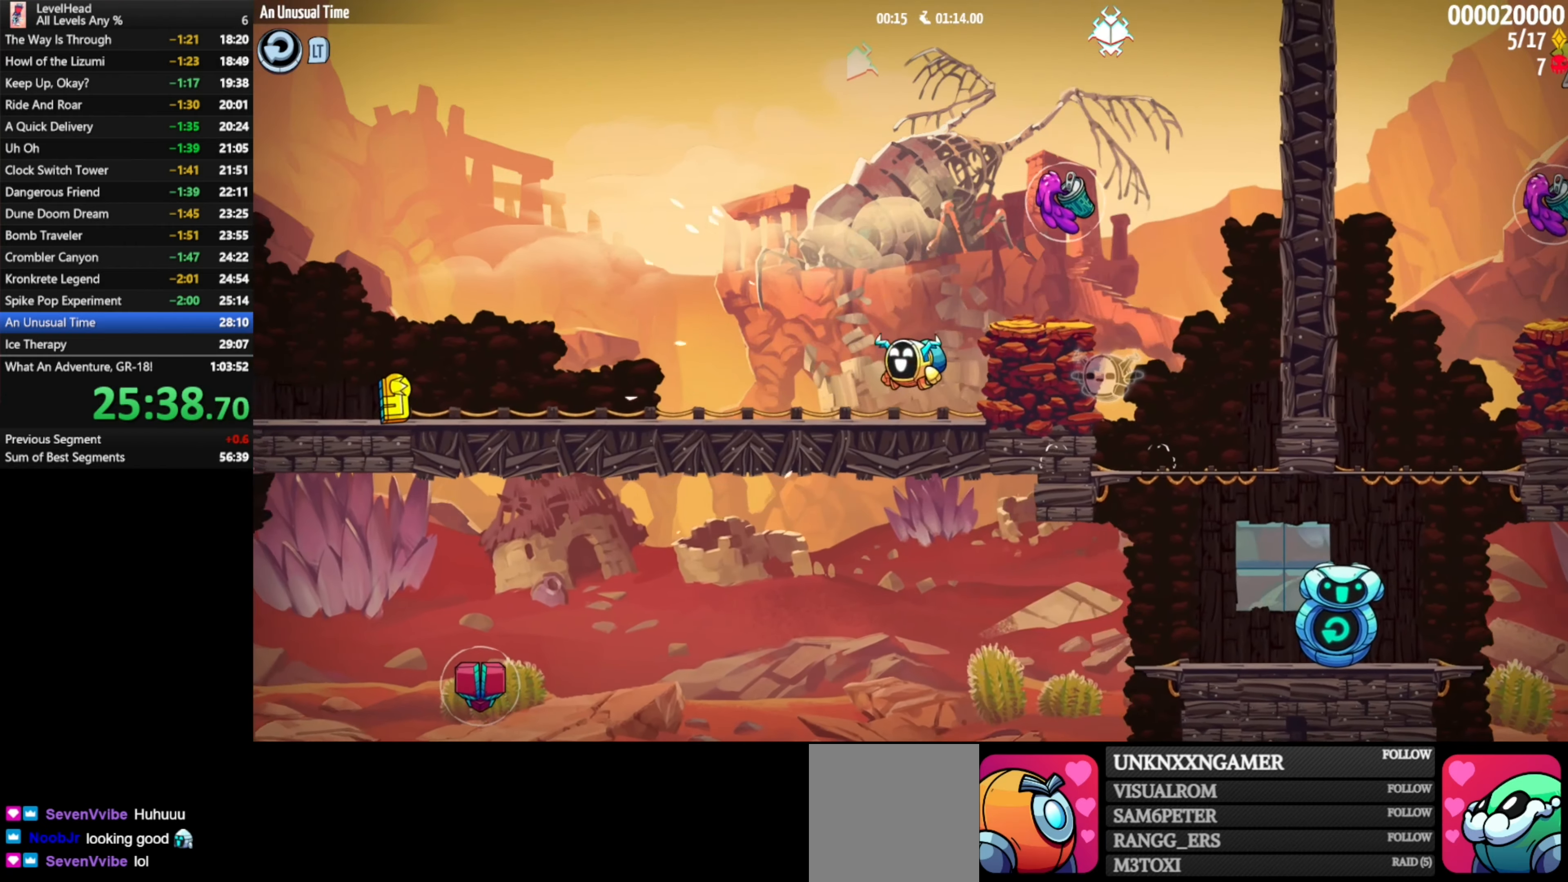
{"buttons": ["A"], "left_stick": "left", "events": [[333, "A", "down"]]}
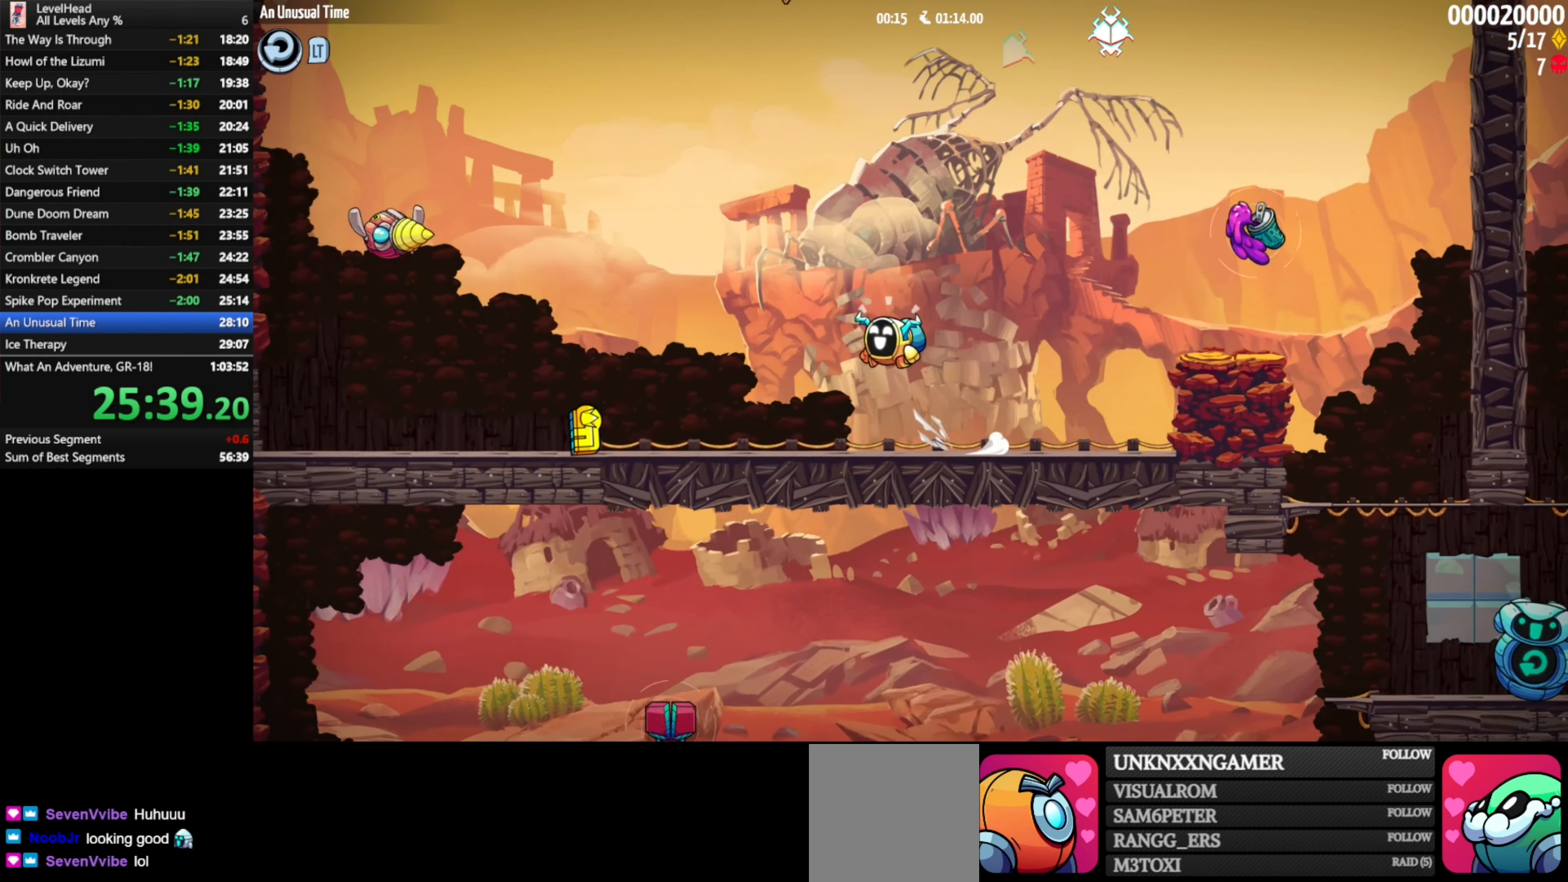
{"buttons": [], "left_stick": "right", "events": [[133, "A", "up"], [217, "left_stick", "center"], [367, "X", "down"], [483, "X", "up"], [483, "left_stick", "right"]]}
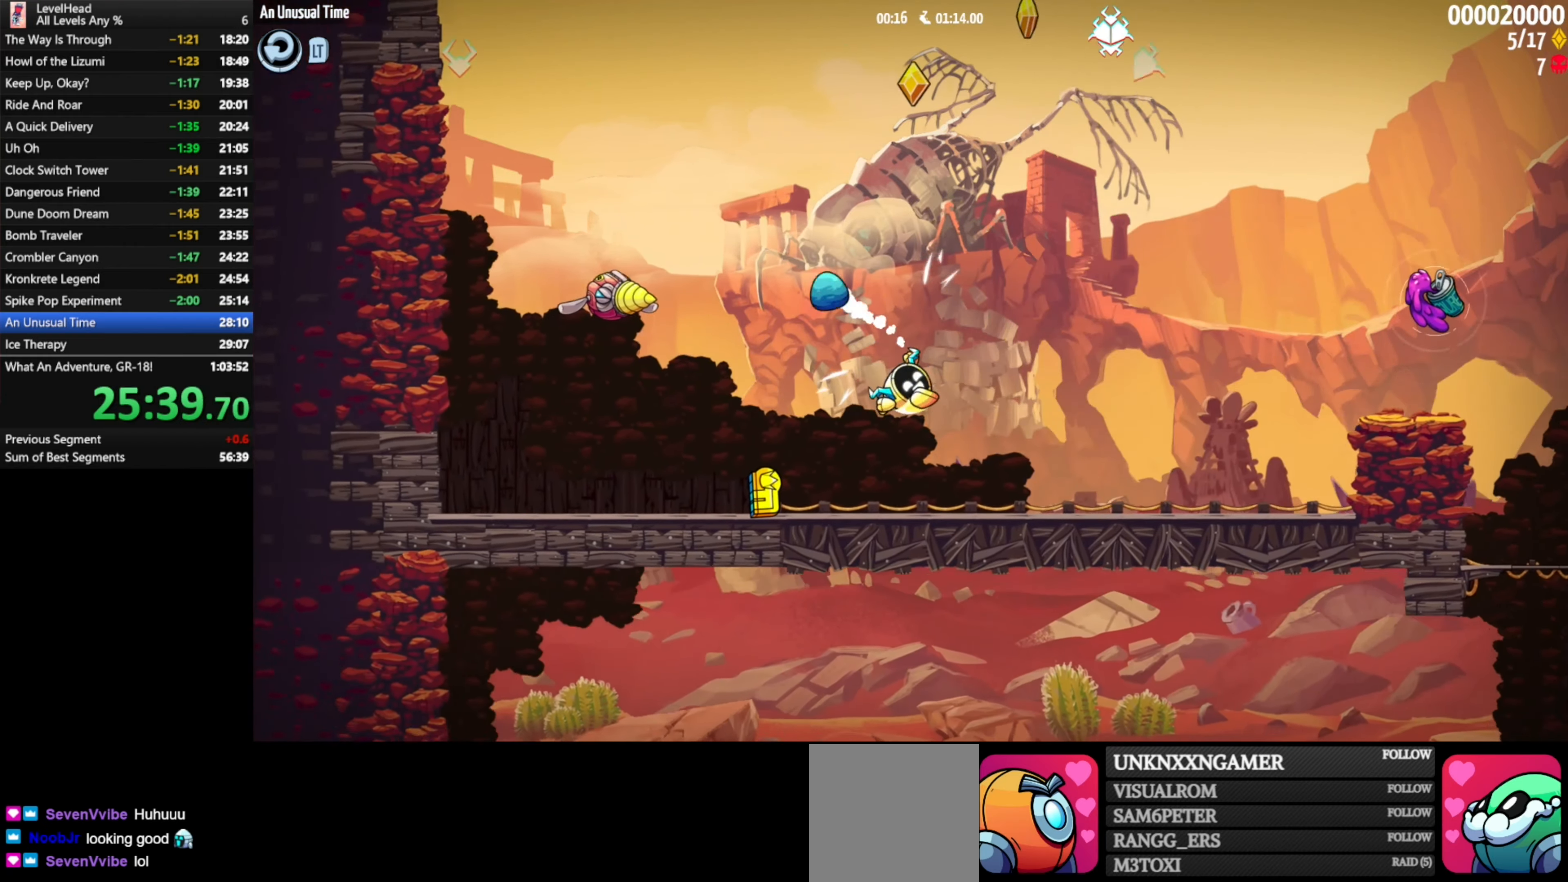
{"buttons": [], "left_stick": "right", "events": [[300, "B", "down"], [467, "B", "up"]]}
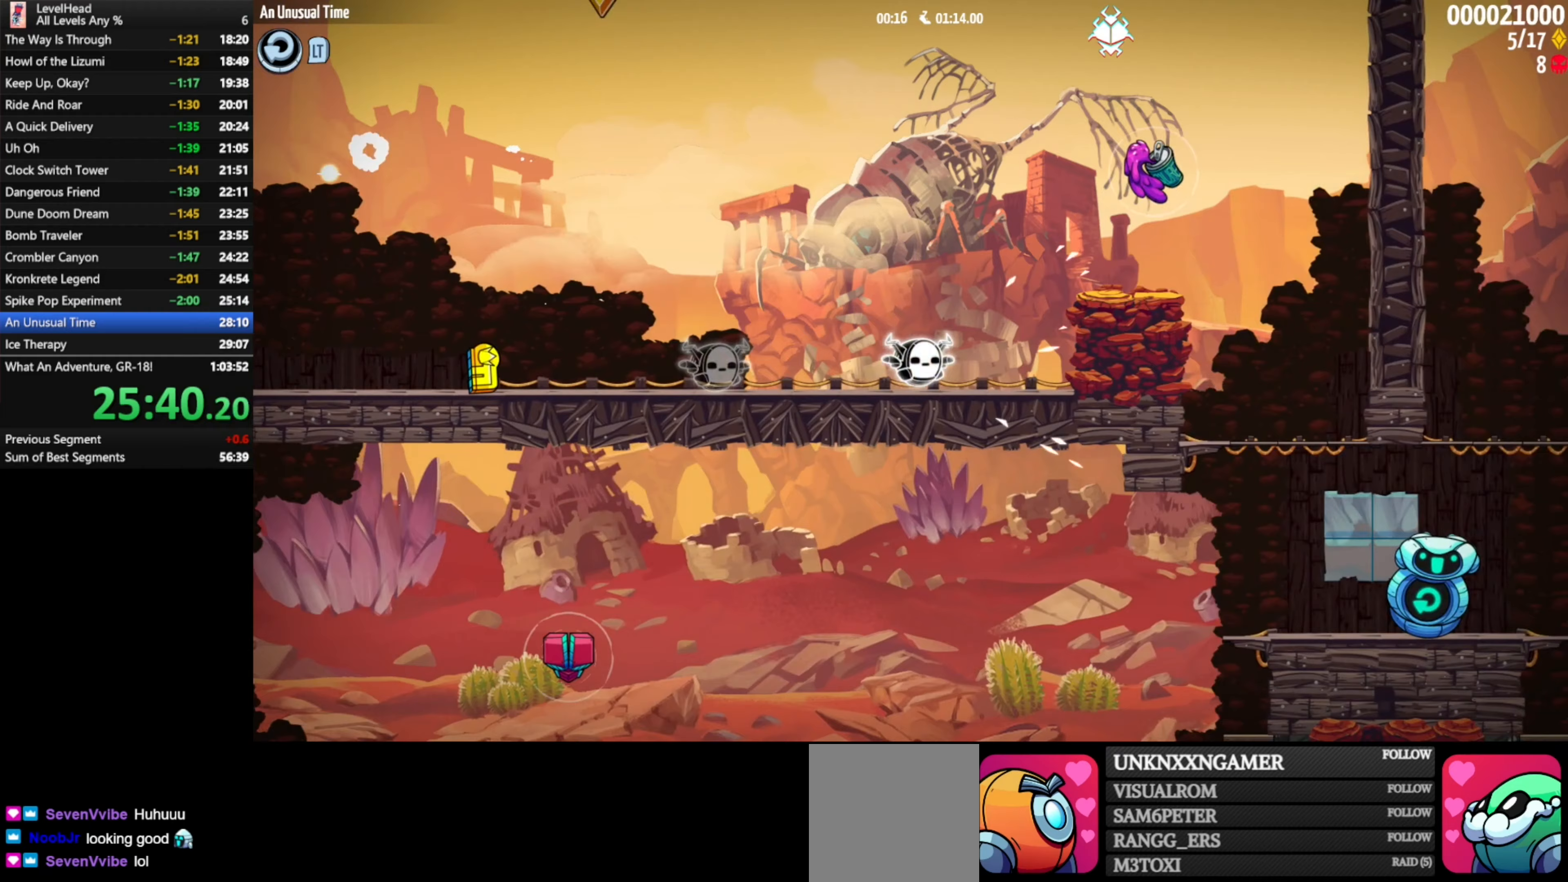
{"buttons": ["B"], "left_stick": "right", "events": [[367, "B", "down"]]}
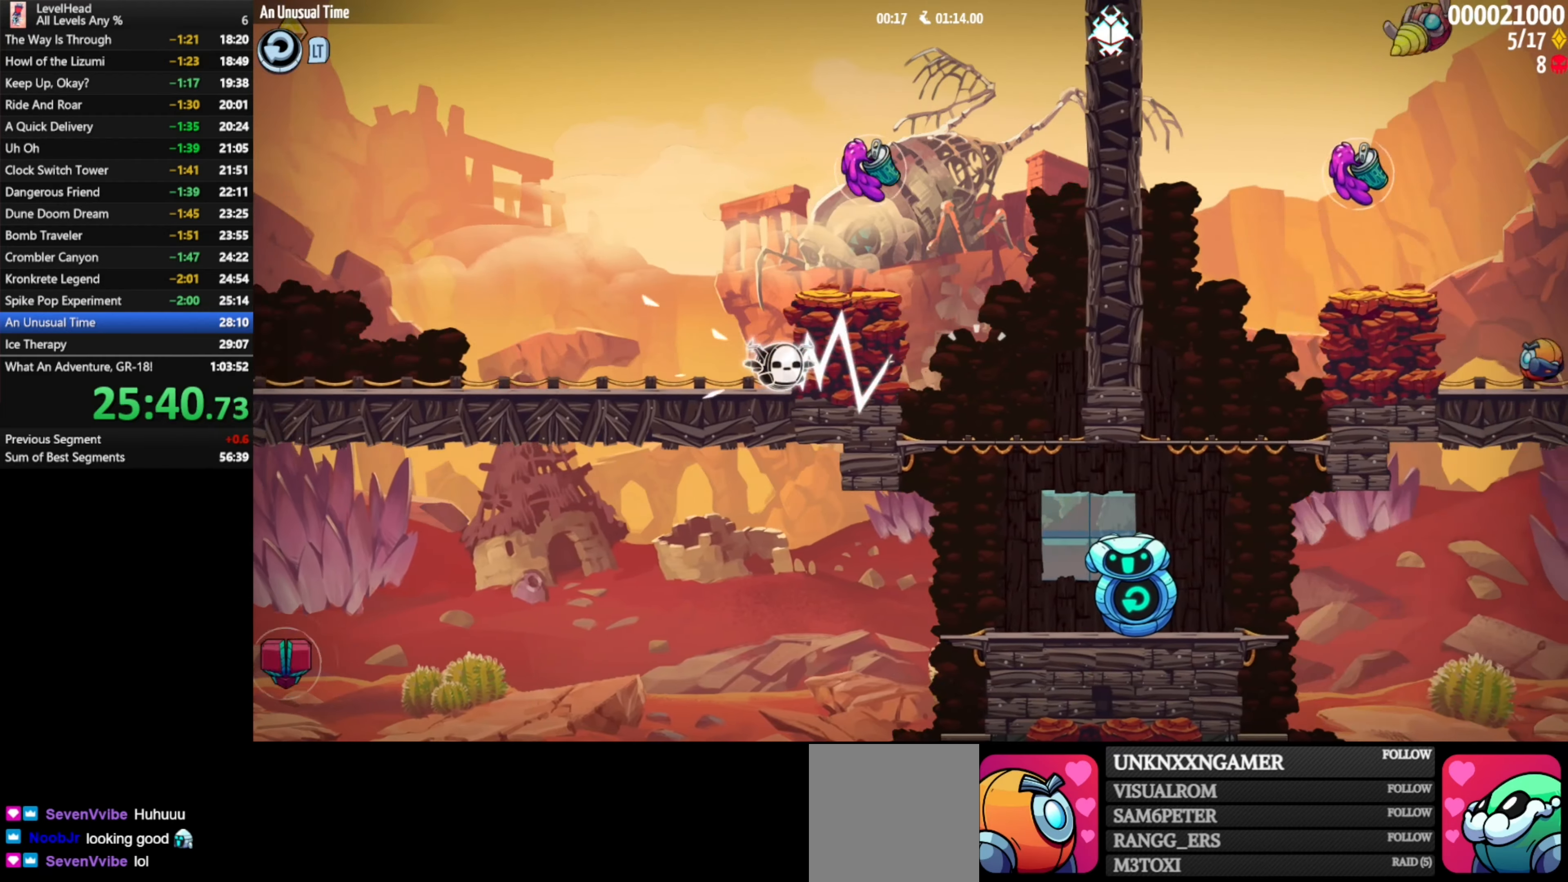
{"buttons": [], "left_stick": "down", "events": [[50, "B", "up"], [150, "left_stick", "down"]]}
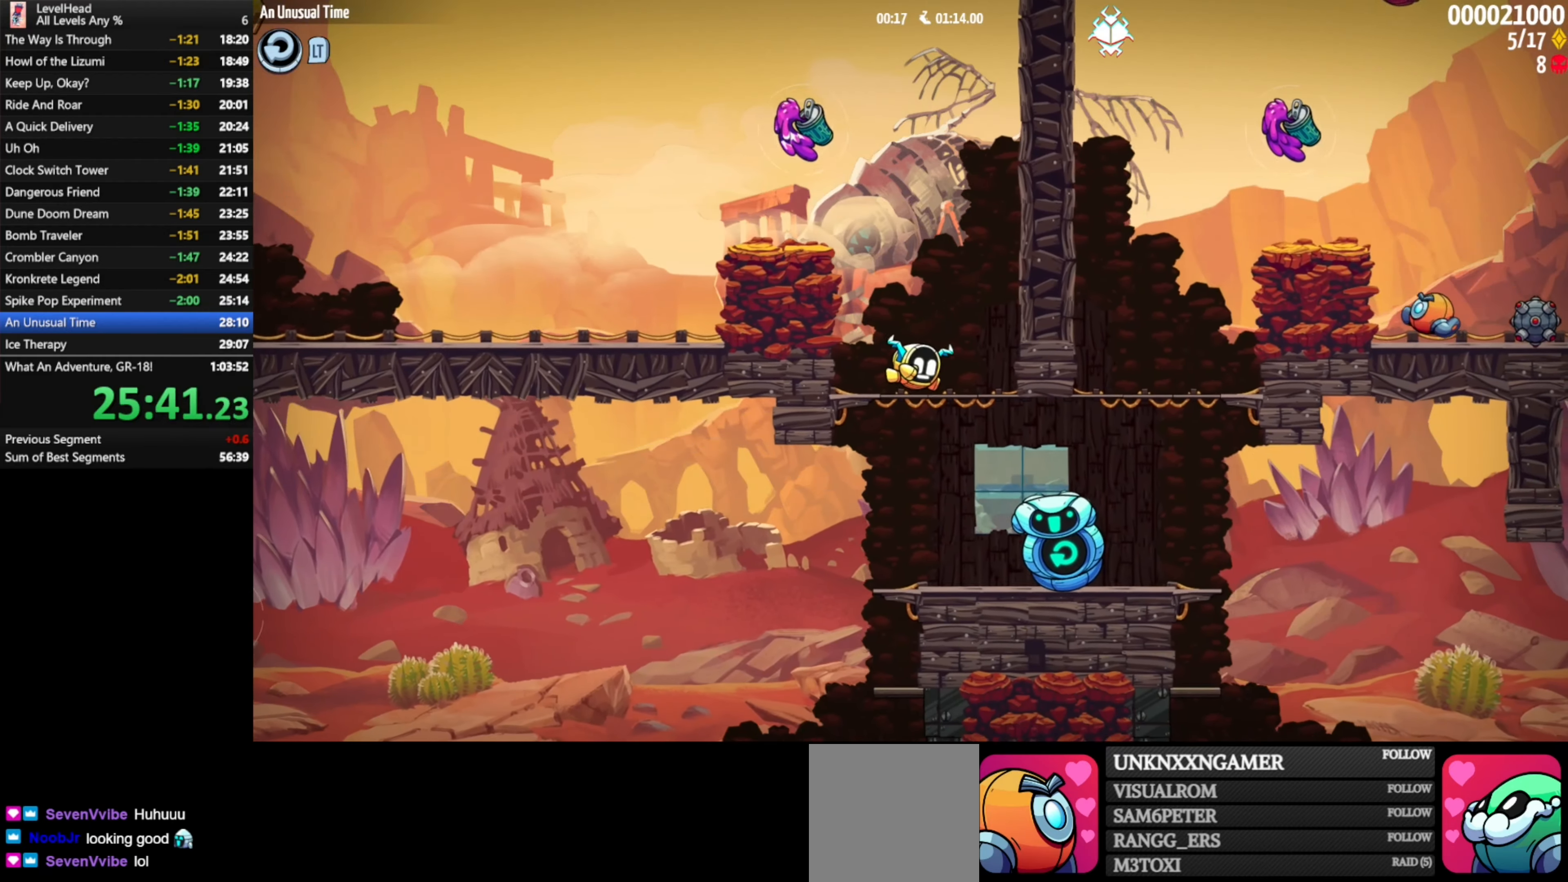
{"buttons": [], "left_stick": "down-right", "events": [[33, "left_stick", "down-right"]]}
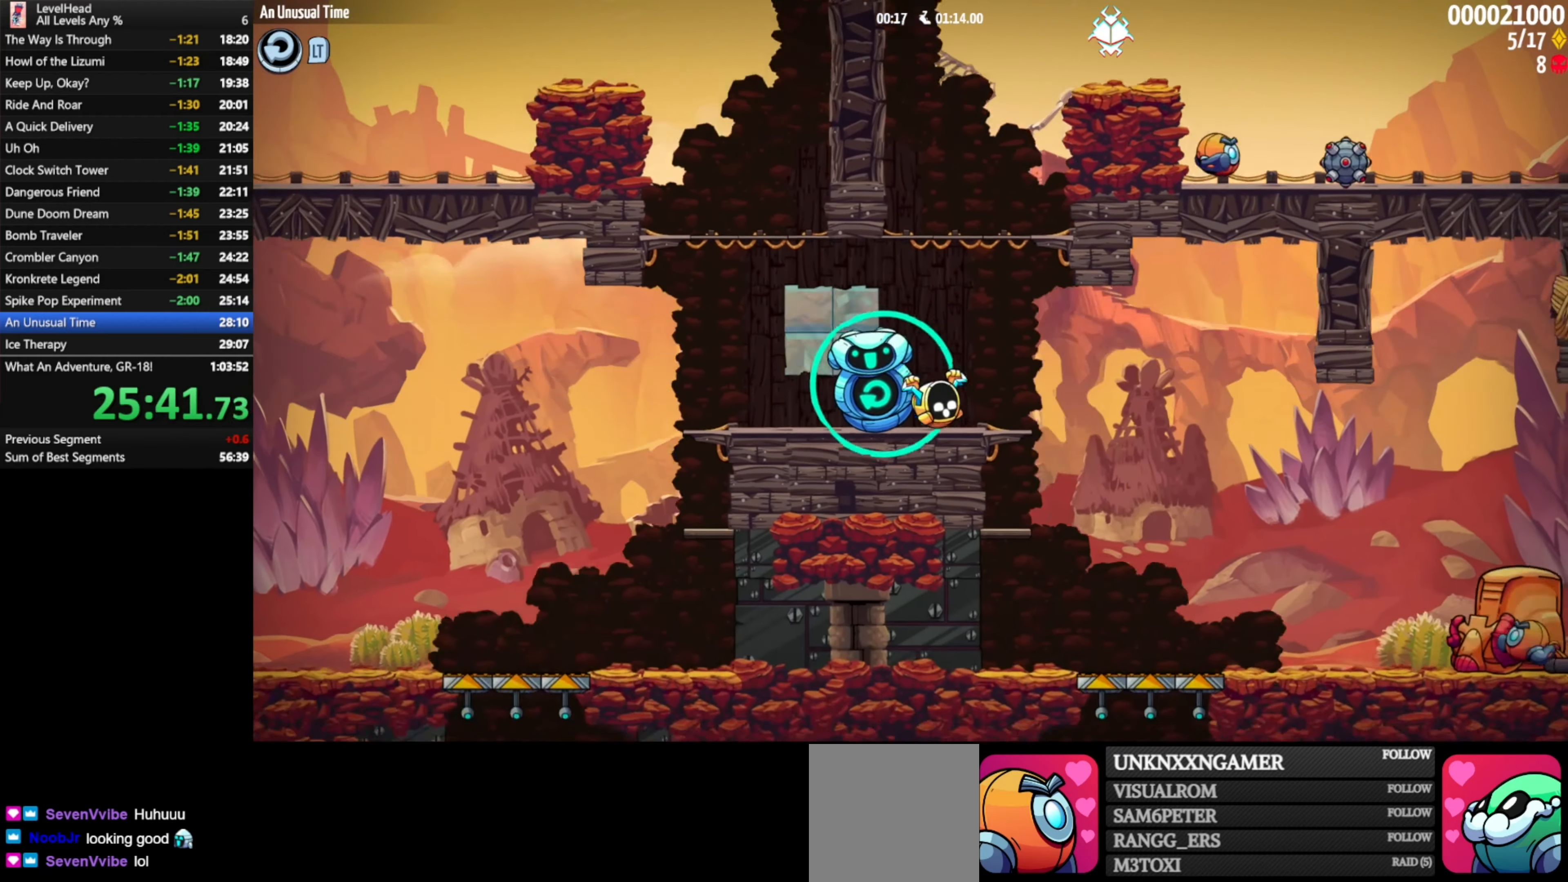
{"buttons": [], "left_stick": "center", "events": [[17, "A", "down"], [50, "left_stick", "center"], [233, "left_stick", "left"], [400, "left_stick", "center"], [450, "A", "up"]]}
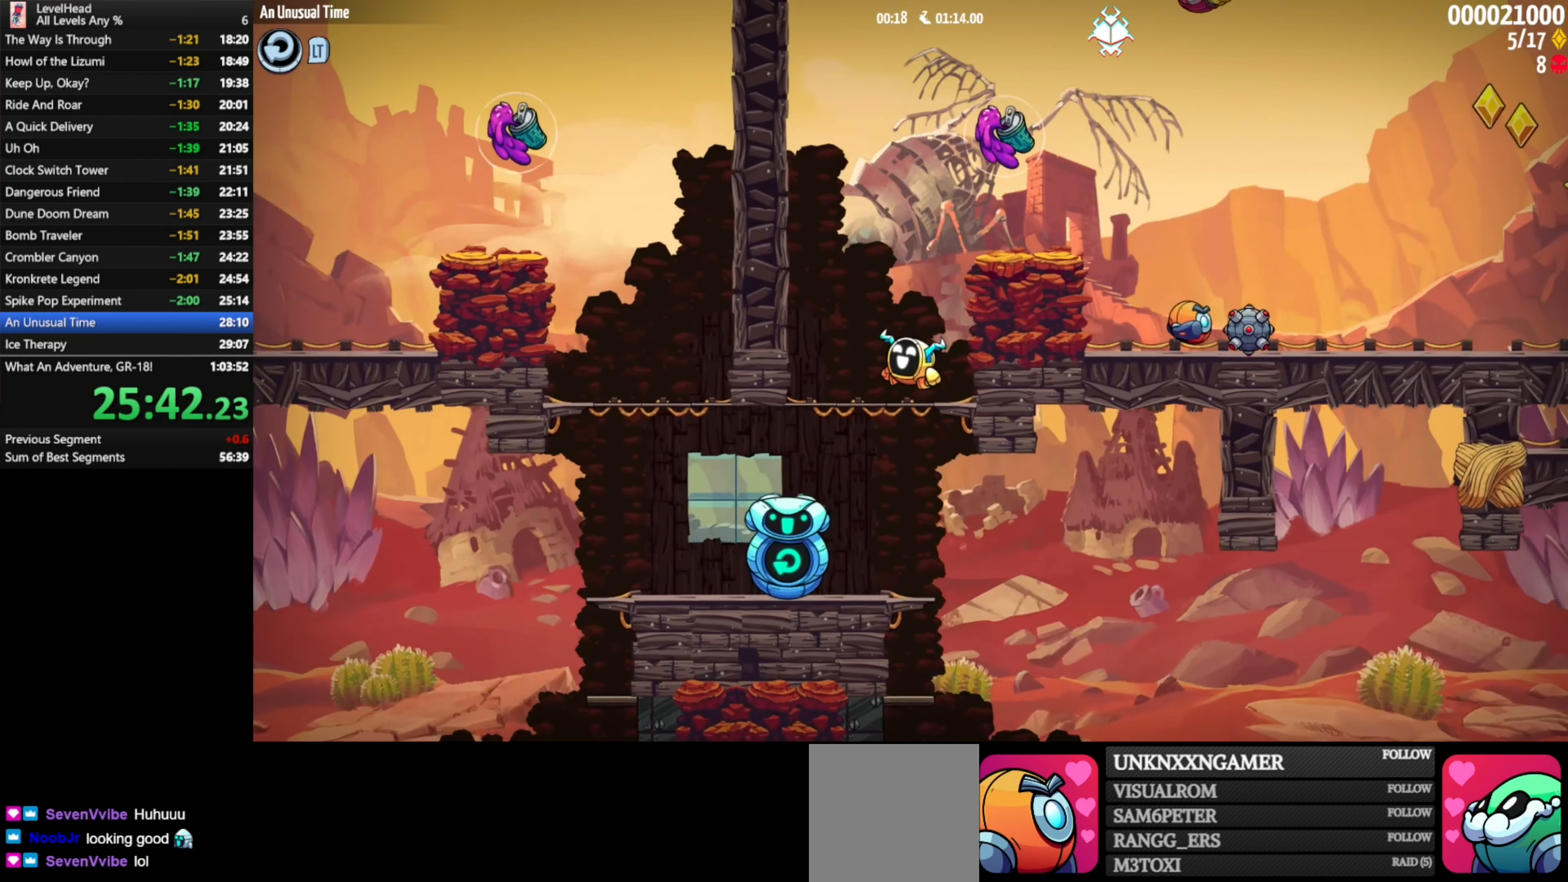
{"buttons": [], "left_stick": "right", "events": [[50, "left_stick", "right"], [133, "A", "down"], [367, "A", "up"]]}
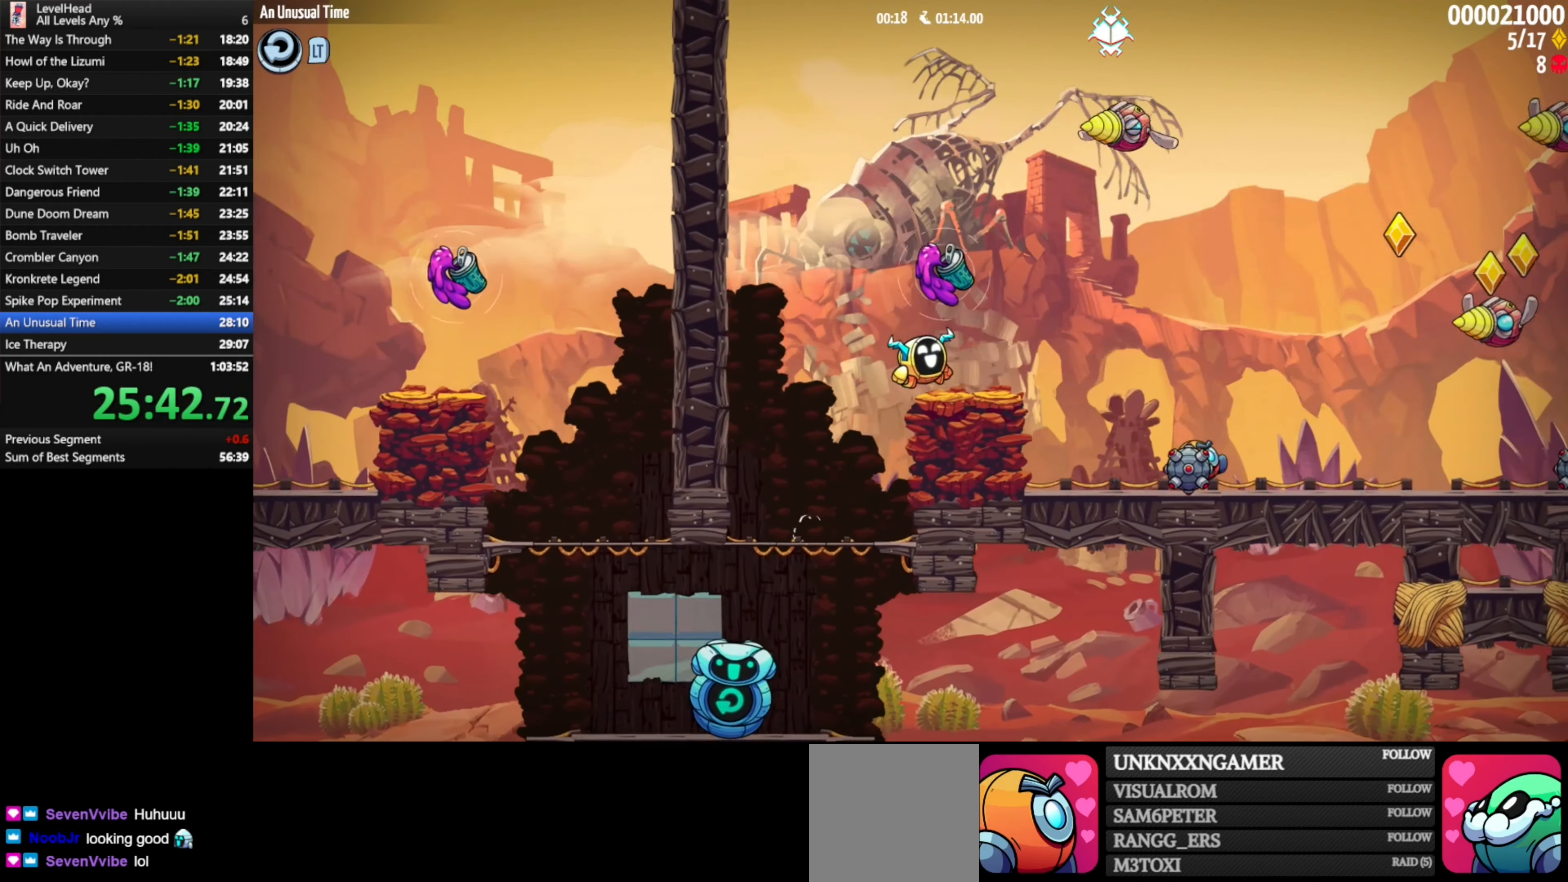
{"buttons": [], "left_stick": "right", "events": [[200, "A", "down"], [283, "A", "up"]]}
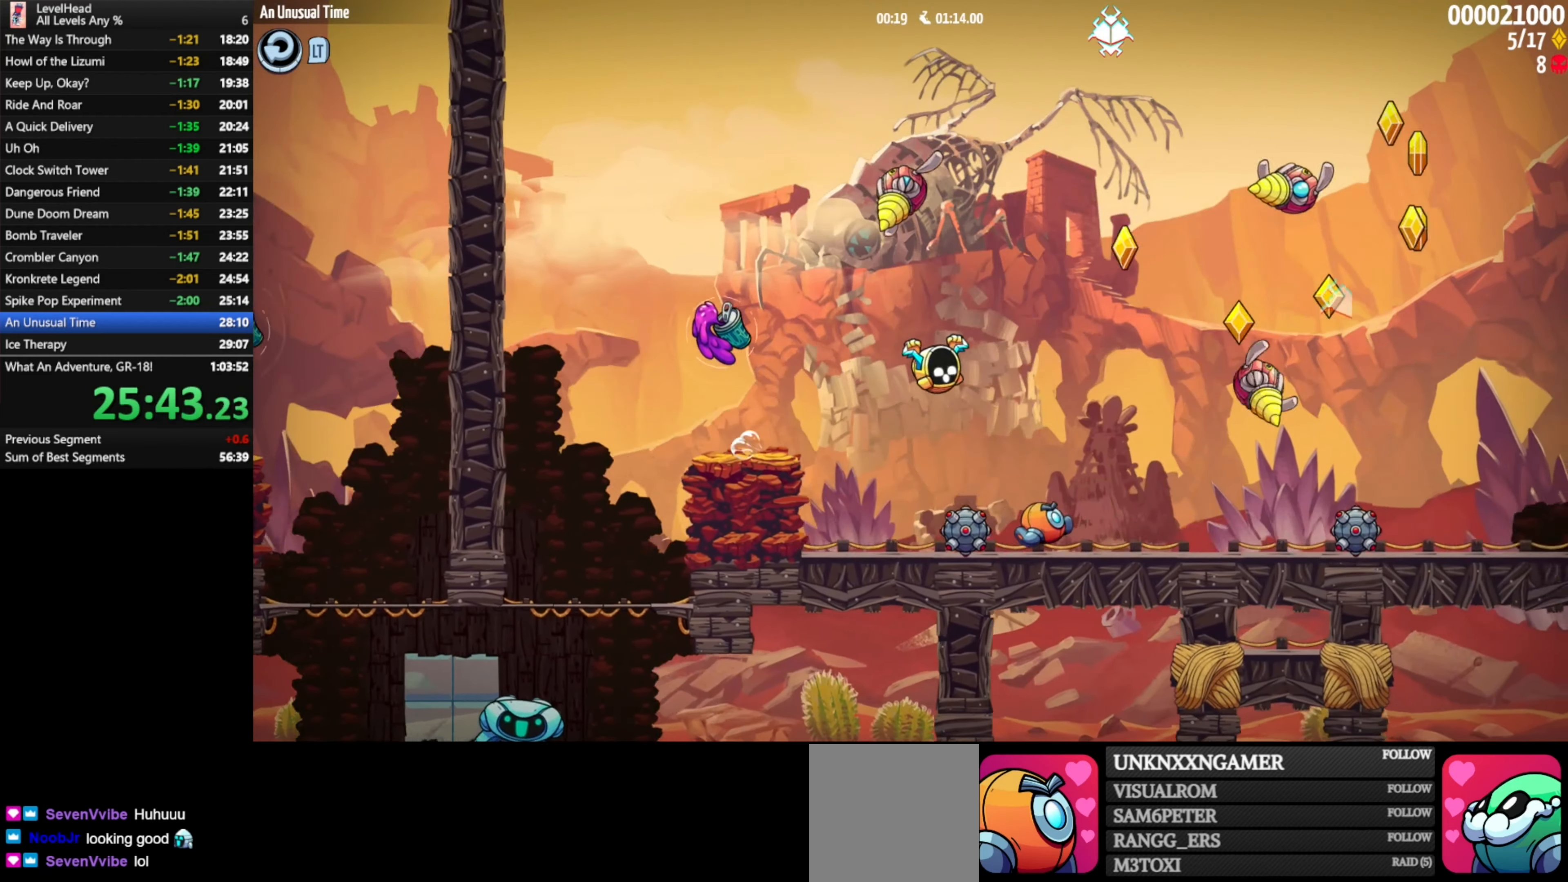
{"buttons": [], "left_stick": "center", "events": [[167, "left_stick", "down"], [250, "X", "down"], [300, "A", "down"], [333, "X", "up"], [367, "left_stick", "right"], [400, "A", "up"], [433, "left_stick", "center"]]}
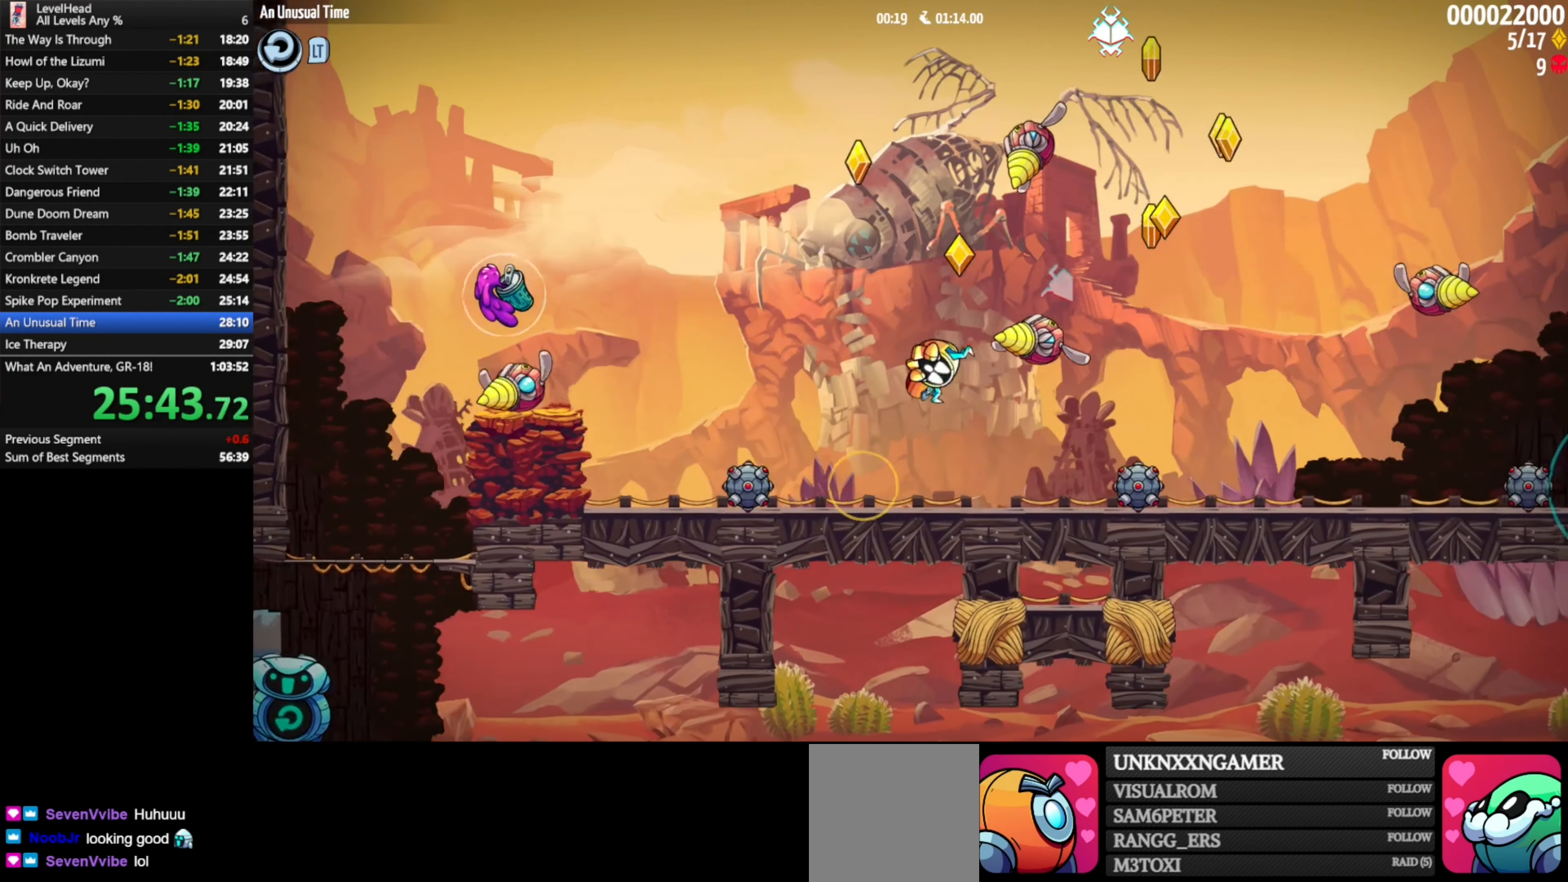
{"buttons": ["X"], "left_stick": "center", "events": [[33, "X", "down"], [133, "X", "up"], [267, "left_stick", "right"], [467, "X", "down"], [483, "left_stick", "center"]]}